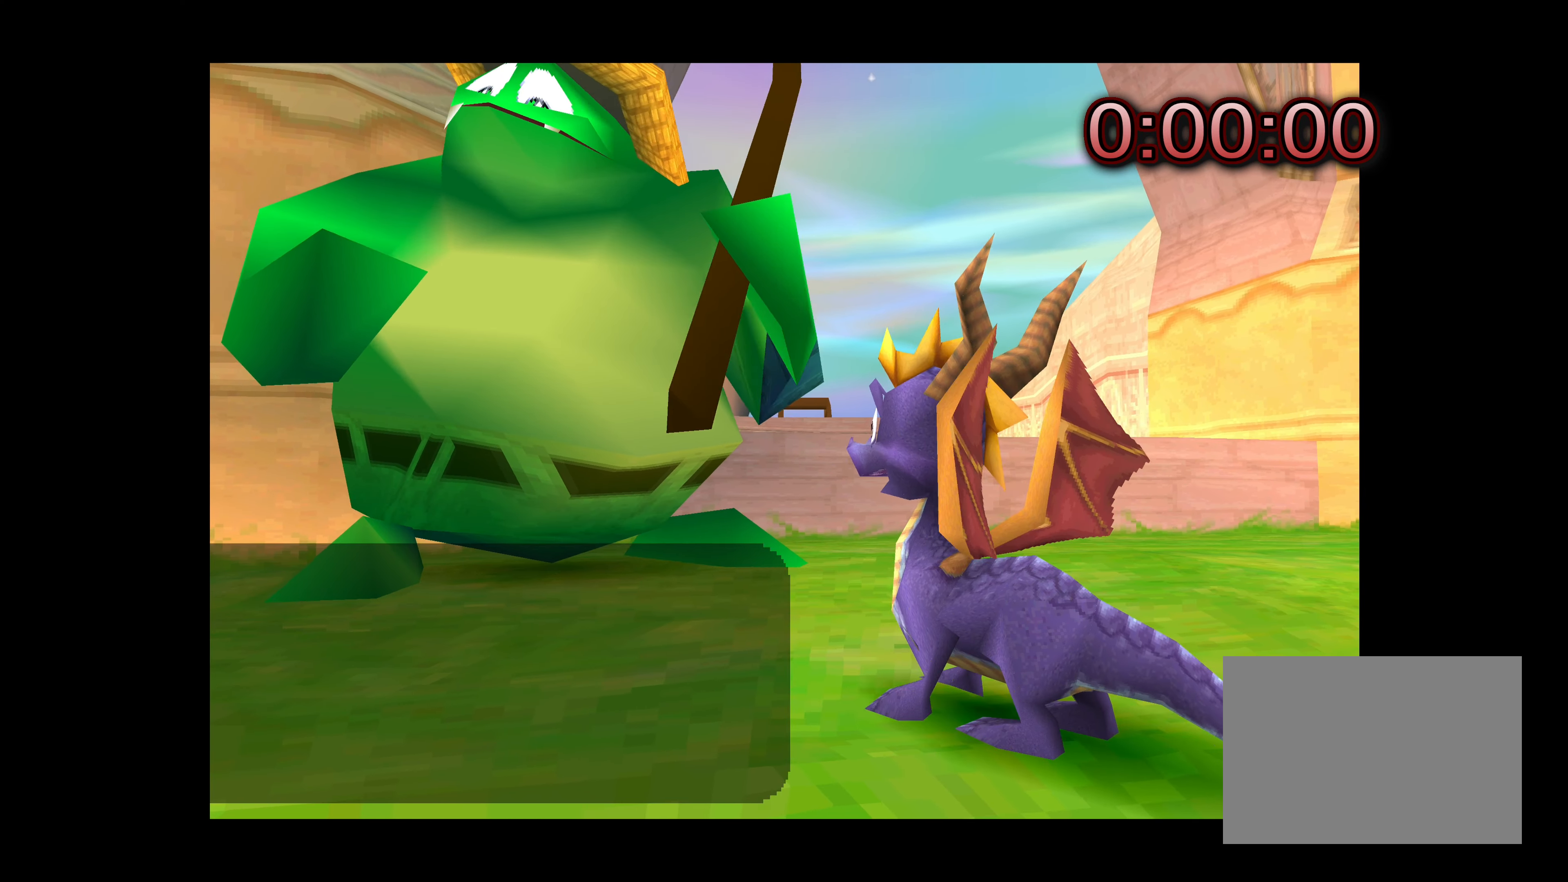
Gameplay with a controller (PlayStation layout); each line is a JSON object with the inputs held at the frame after it. "events" lists button and stick changes between this image and that frame as [ms after this image, input, new state], when the widget could be followed in between. Not read: L2 L3 R2 R3 right_stick.
{"buttons": [], "left_stick": "center", "events": []}
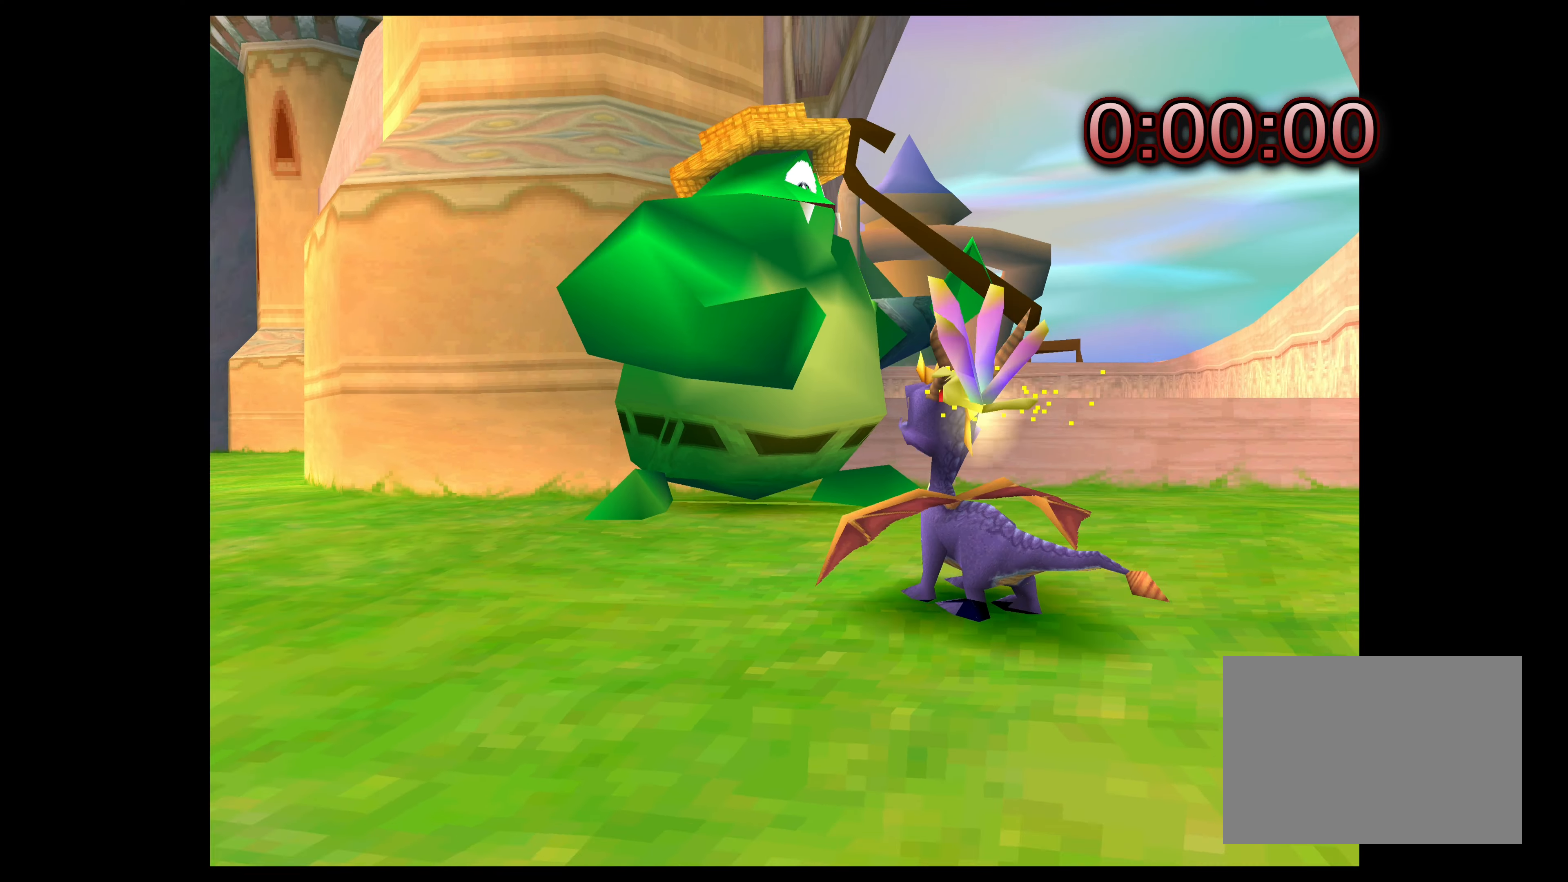
{"buttons": [], "left_stick": "left", "events": [[216, "left_stick", "left"]]}
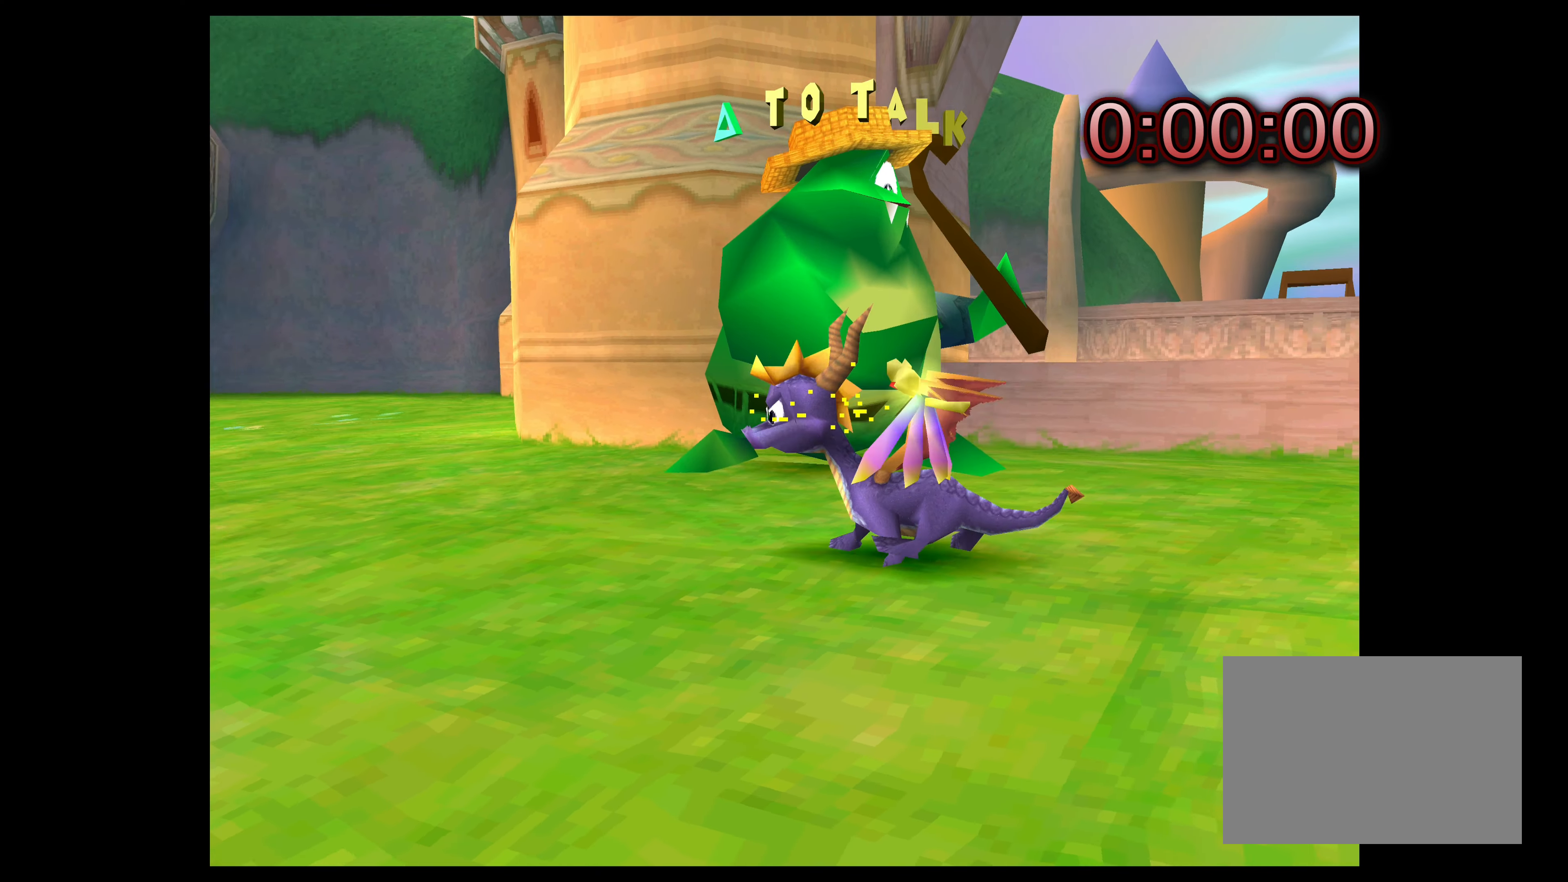
{"buttons": ["CIRCLE"], "left_stick": "up-left", "events": [[183, "left_stick", "up-left"], [300, "CIRCLE", "down"]]}
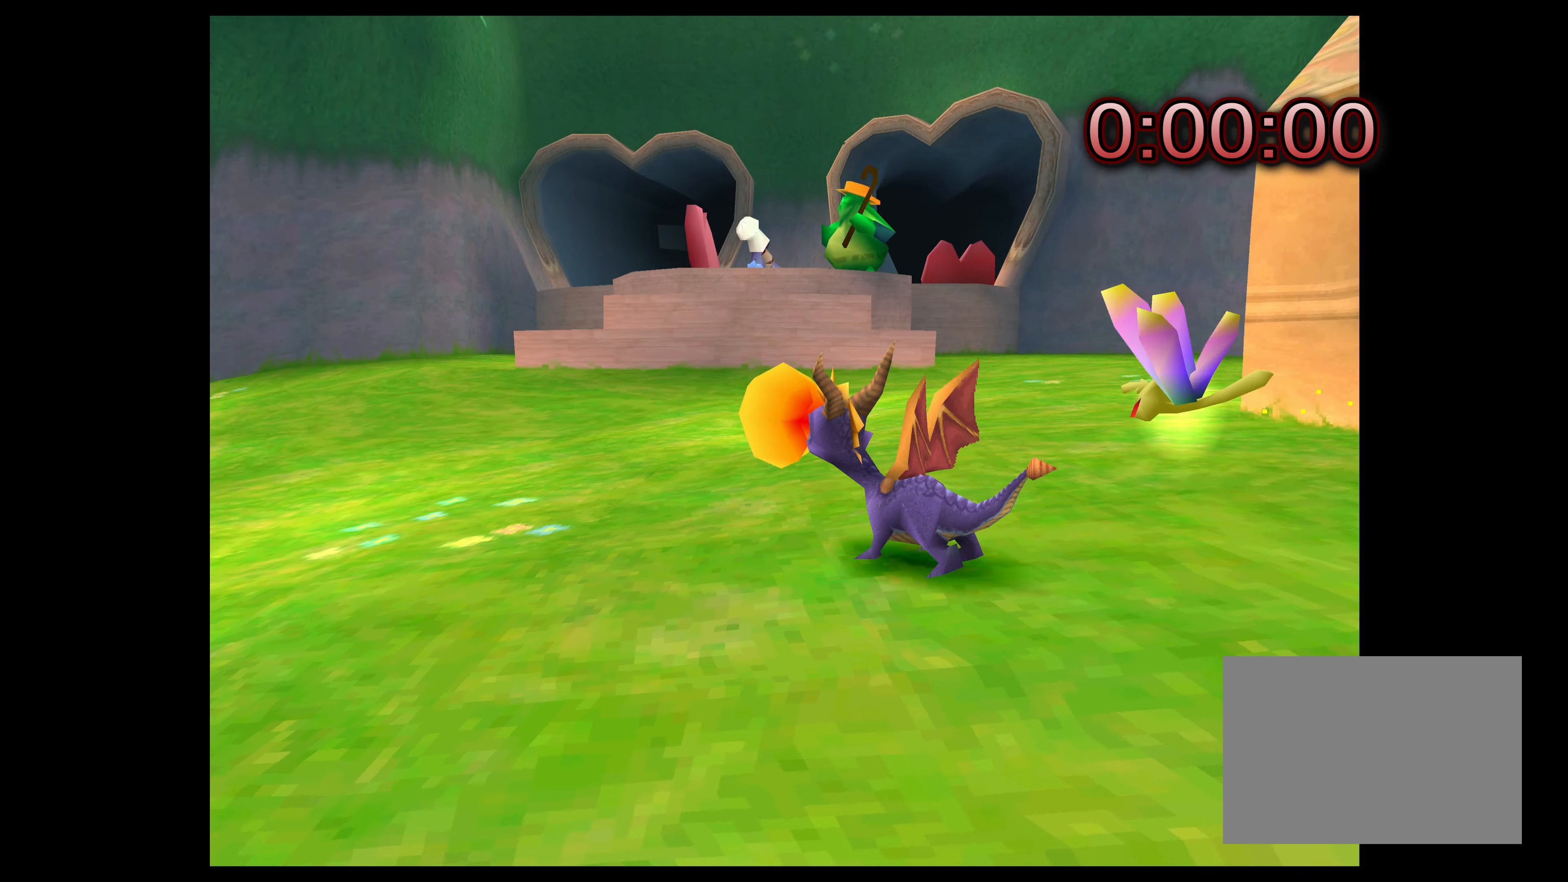
{"buttons": [], "left_stick": "up", "events": [[116, "left_stick", "up"], [500, "CIRCLE", "up"]]}
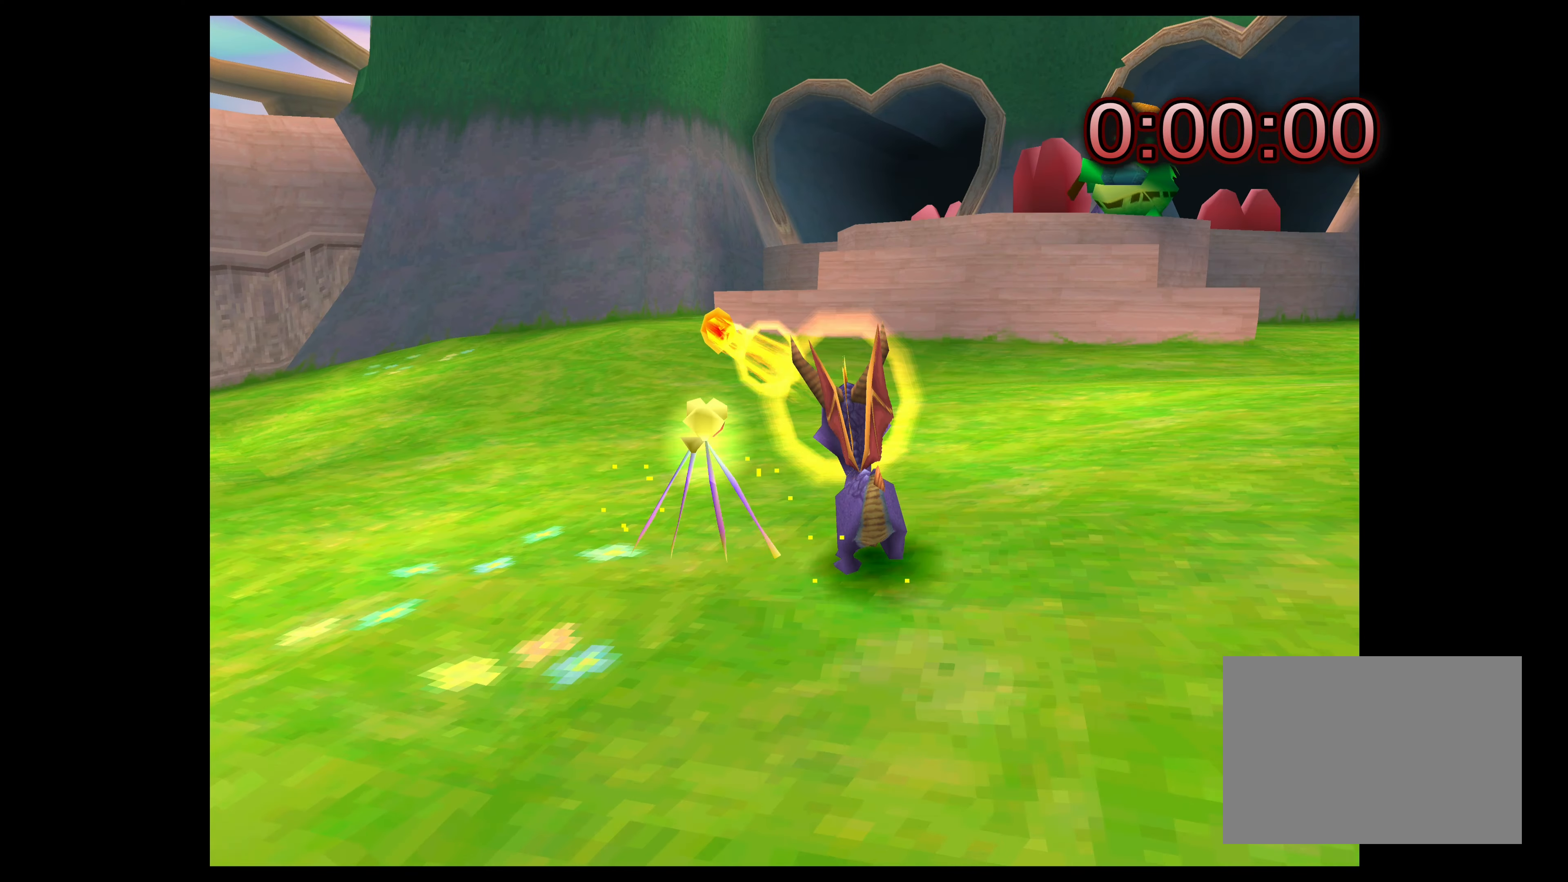
{"buttons": ["SQUARE"], "left_stick": "up-left", "events": [[66, "left_stick", "up-left"], [200, "SQUARE", "down"]]}
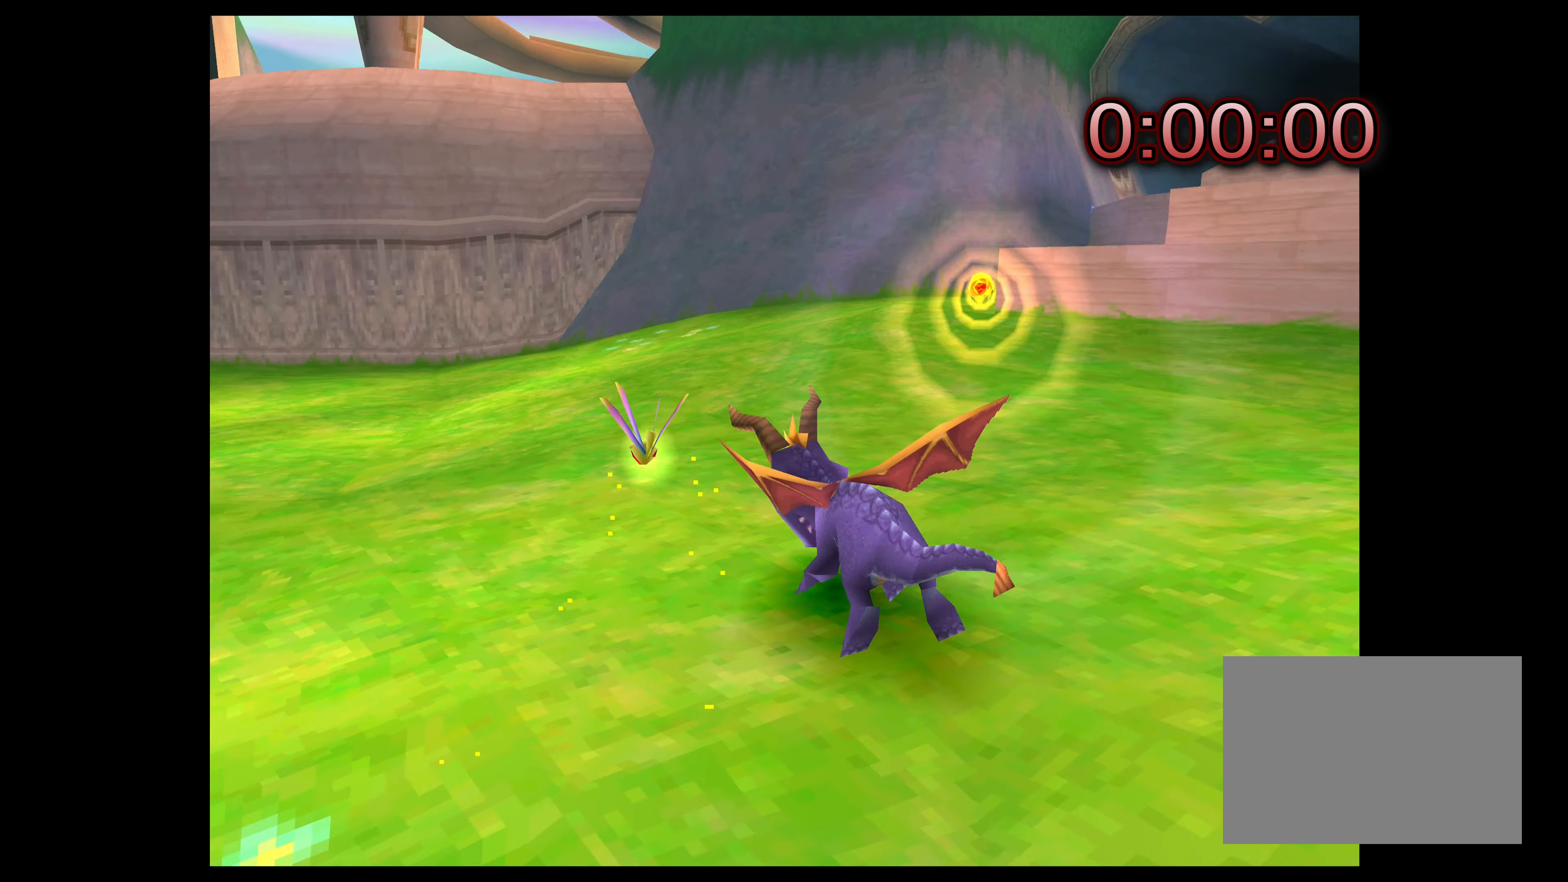
{"buttons": ["SQUARE"], "left_stick": "up-left", "events": []}
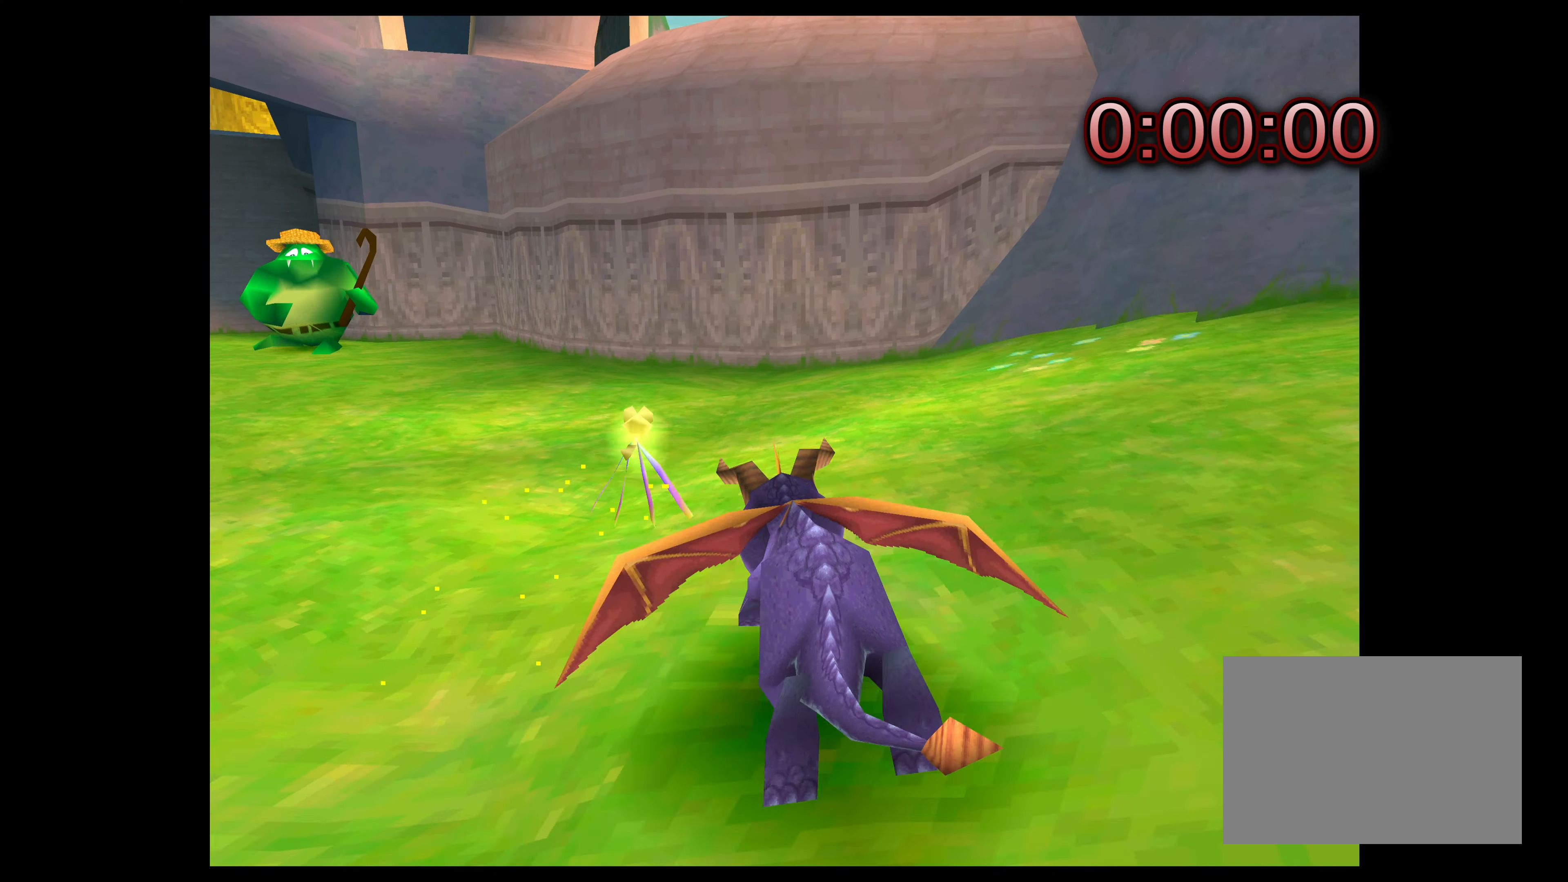
{"buttons": ["SQUARE"], "left_stick": "up-left", "events": []}
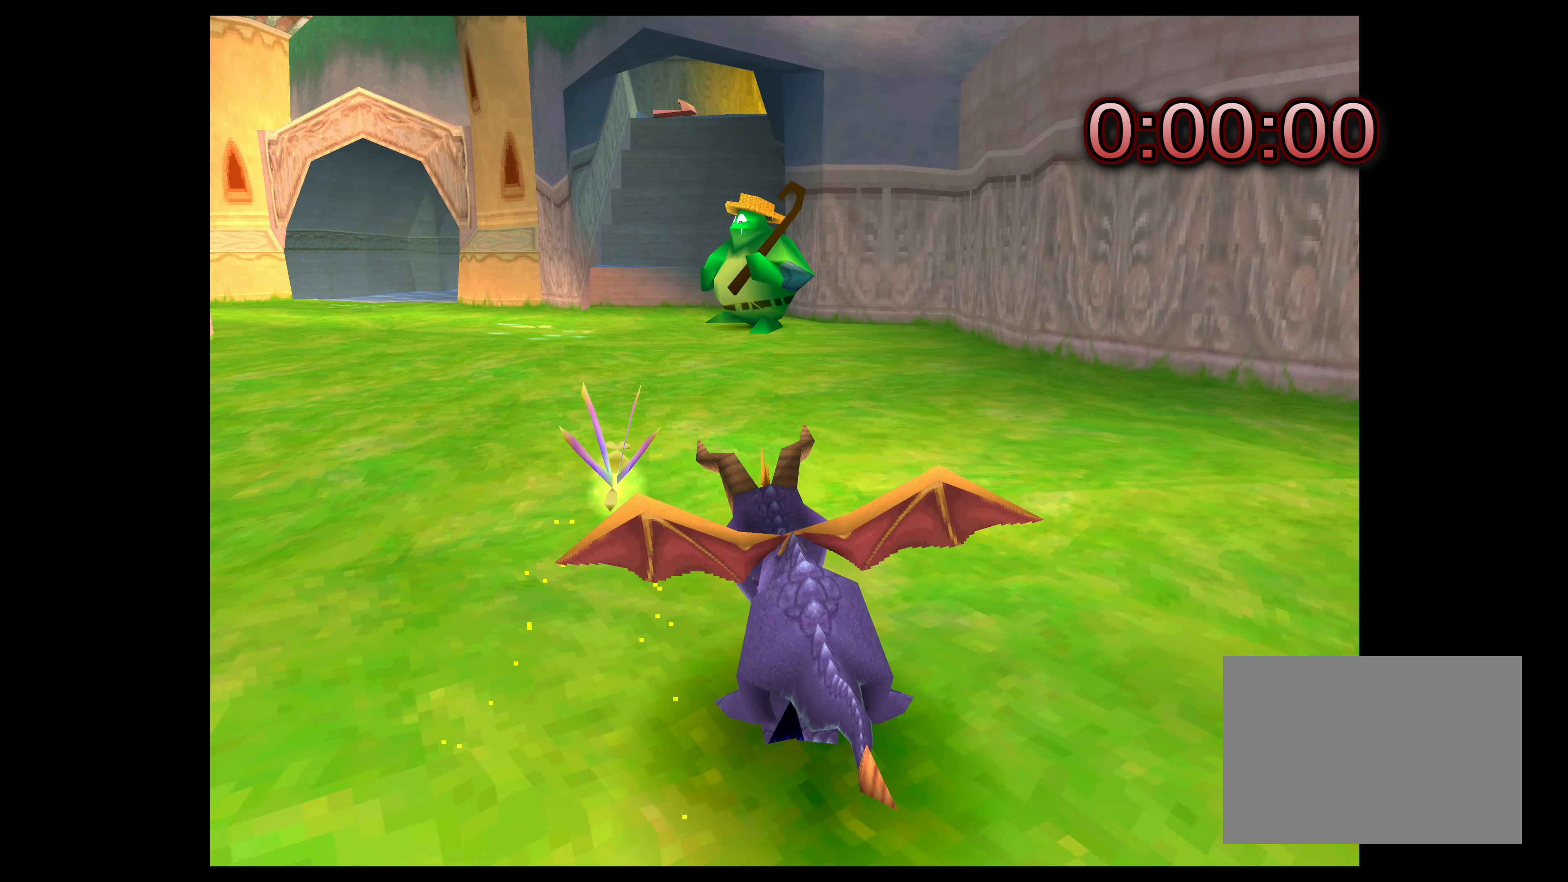
{"buttons": ["SQUARE"], "left_stick": "up", "events": [[467, "left_stick", "up"]]}
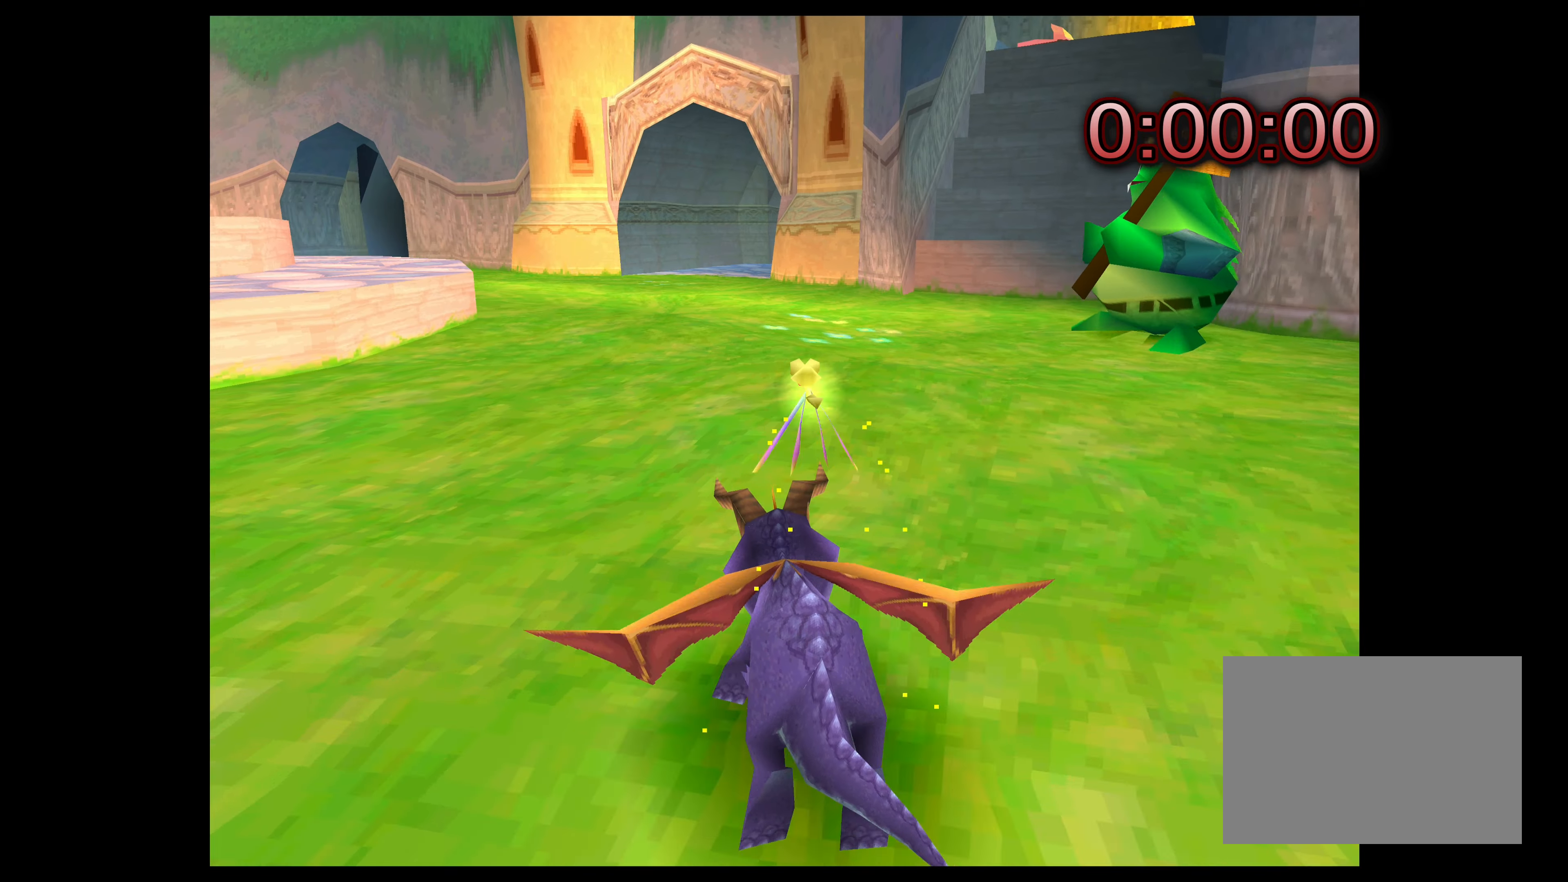
{"buttons": ["SQUARE"], "left_stick": "up-left", "events": [[250, "left_stick", "up-left"]]}
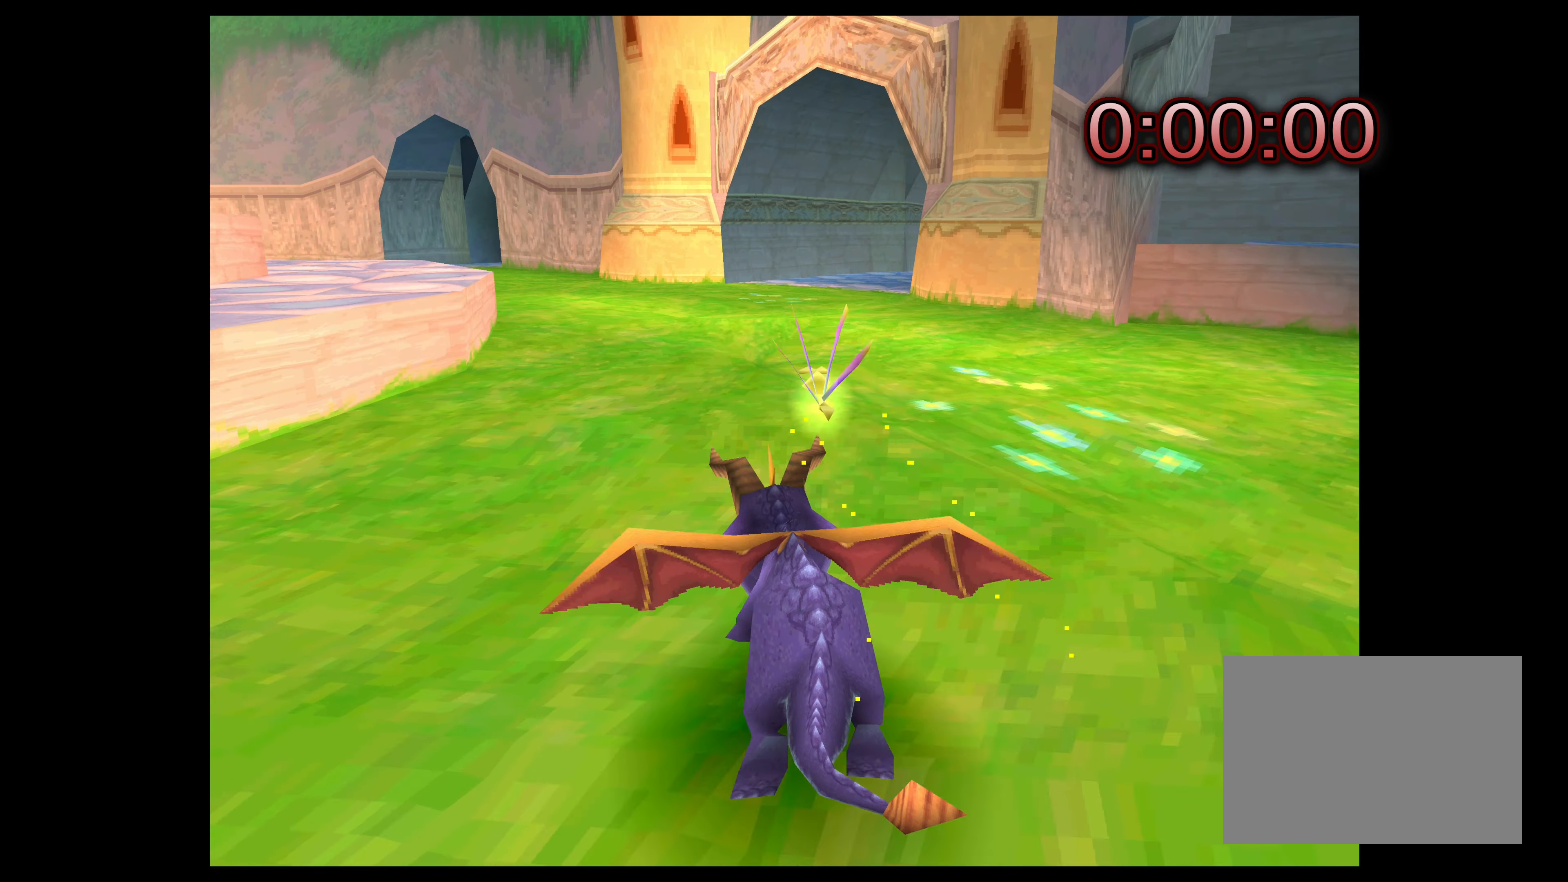
{"buttons": ["SQUARE"], "left_stick": "up", "events": [[267, "left_stick", "up"]]}
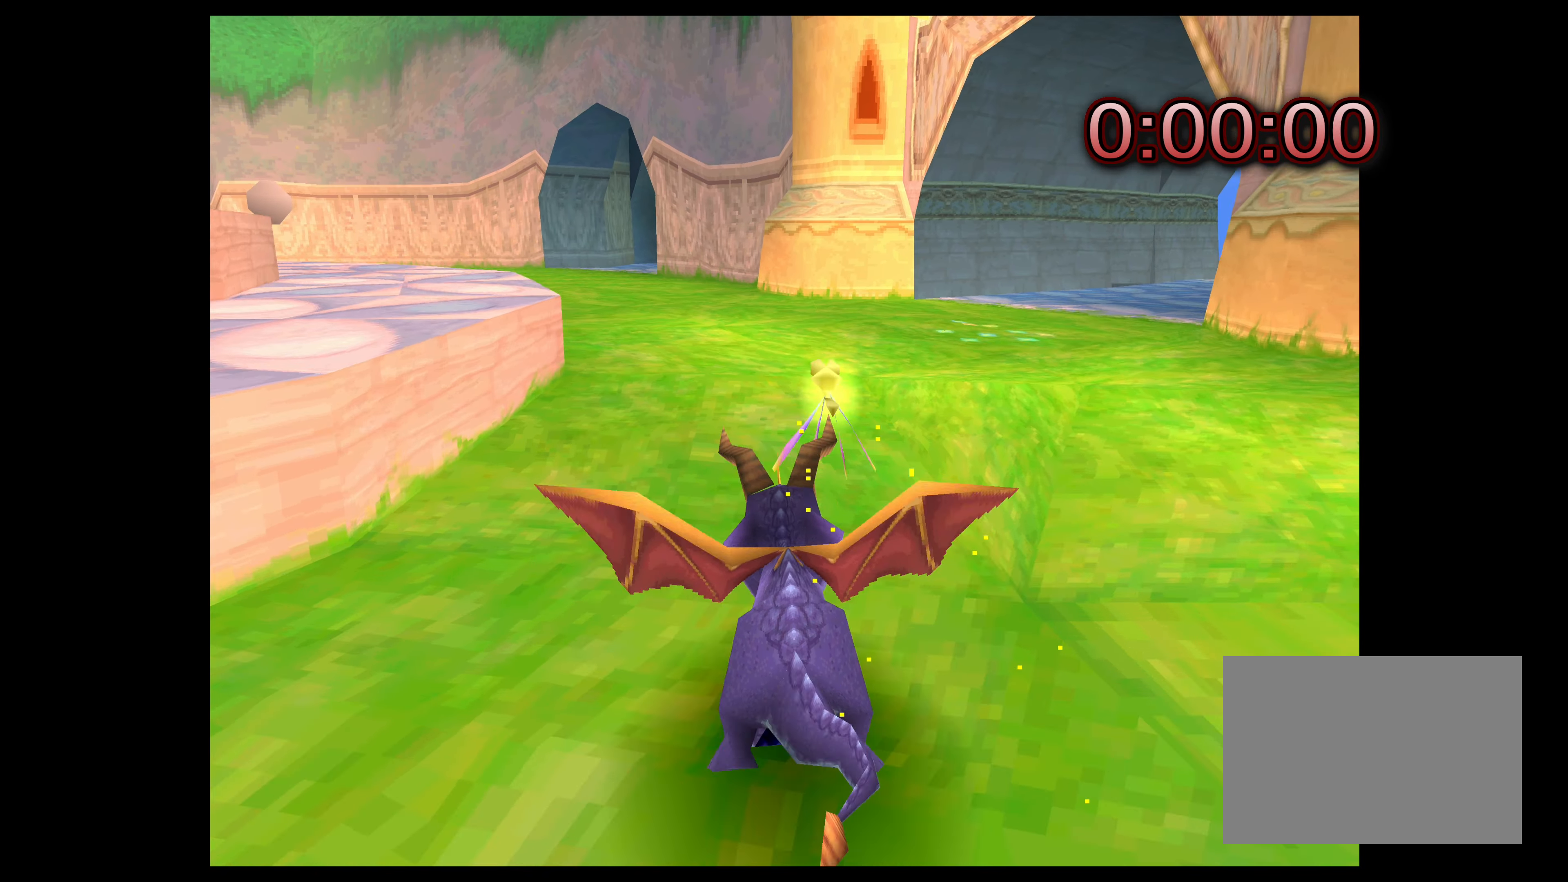
{"buttons": ["SQUARE"], "left_stick": "up-right", "events": [[150, "left_stick", "up-right"]]}
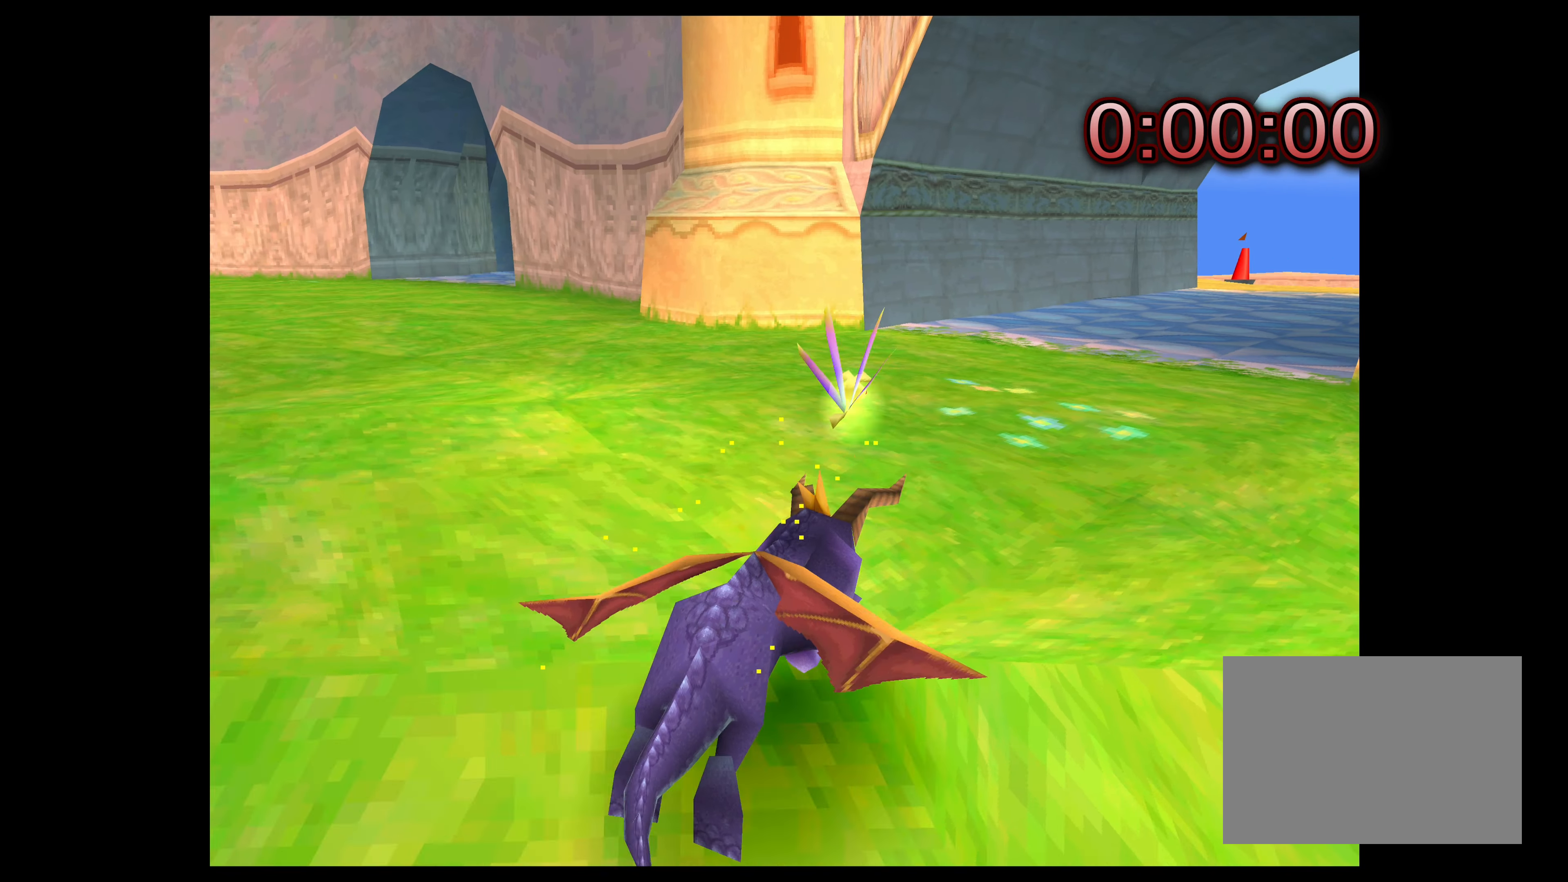
{"buttons": ["SQUARE"], "left_stick": "up", "events": [[117, "left_stick", "up"]]}
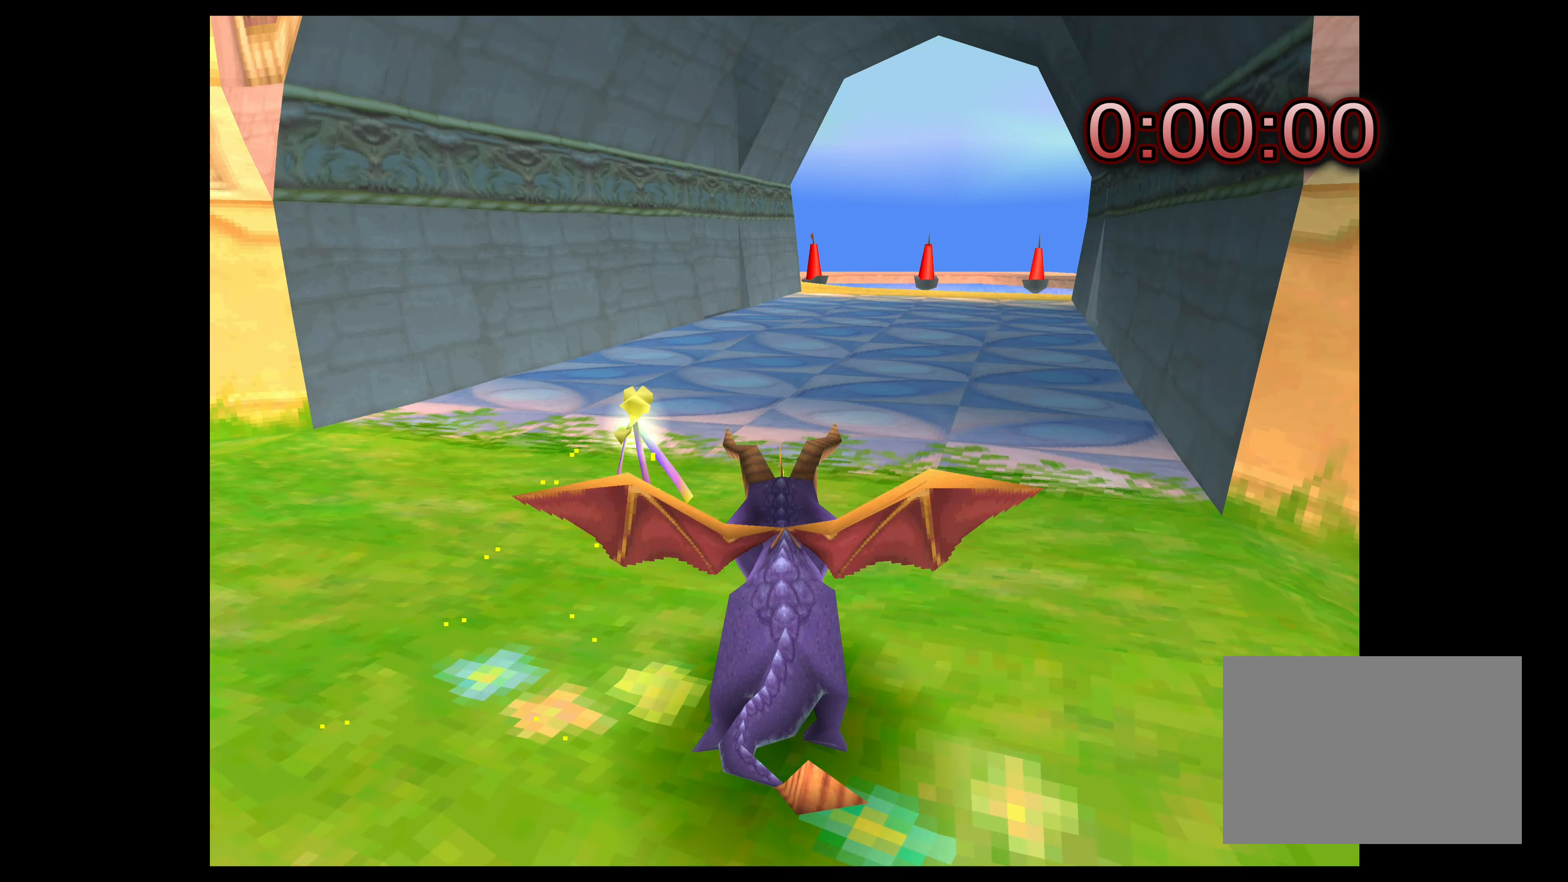
{"buttons": ["SQUARE"], "left_stick": "up", "events": [[217, "left_stick", "up-right"], [367, "left_stick", "up"]]}
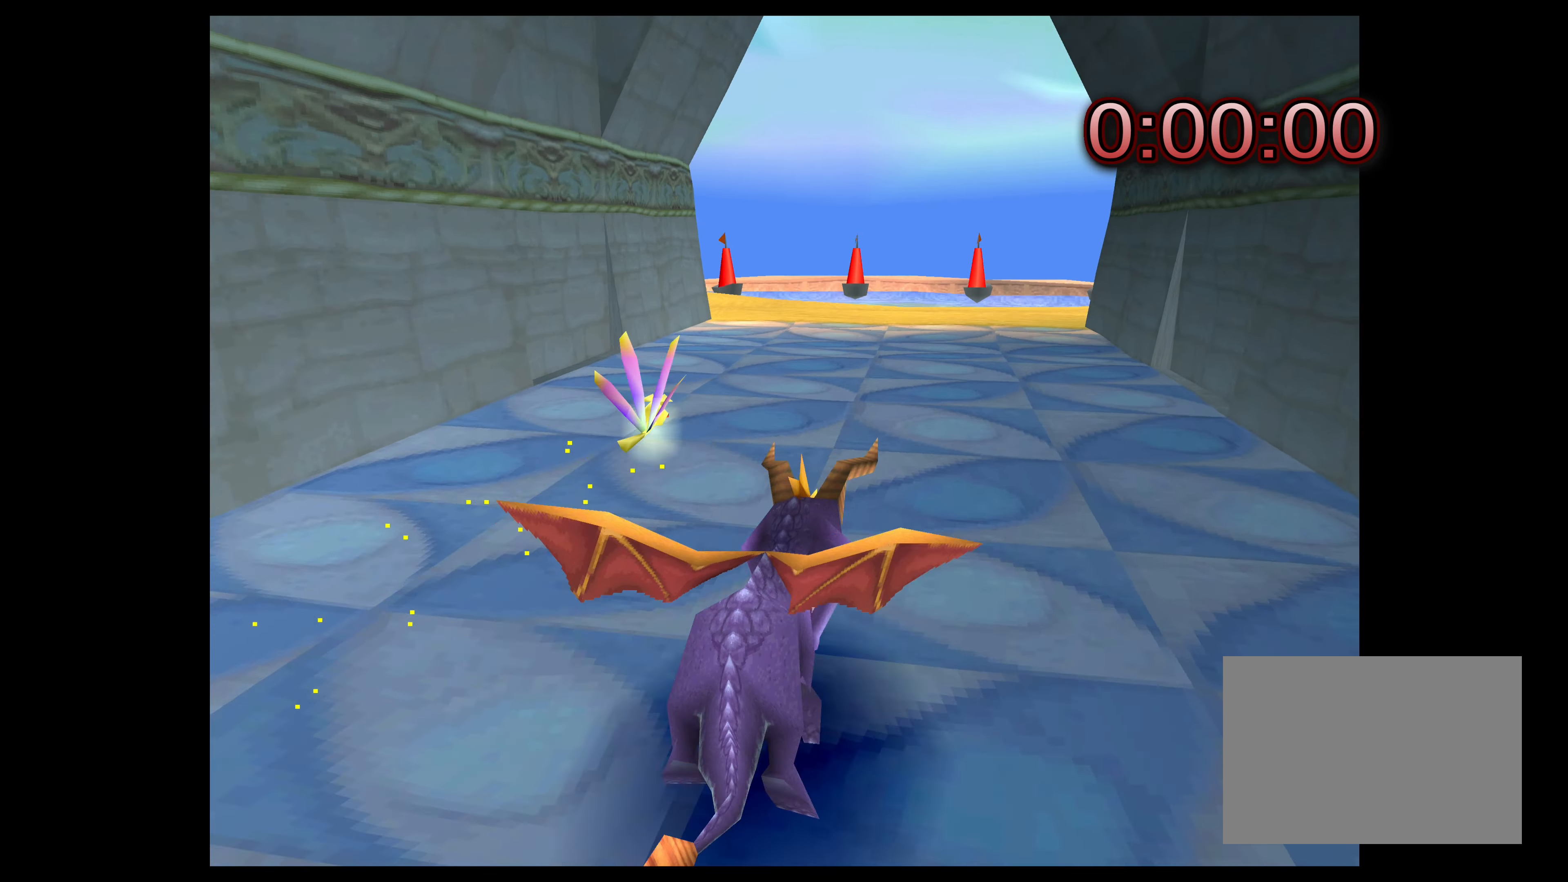
{"buttons": ["SQUARE"], "left_stick": "up", "events": []}
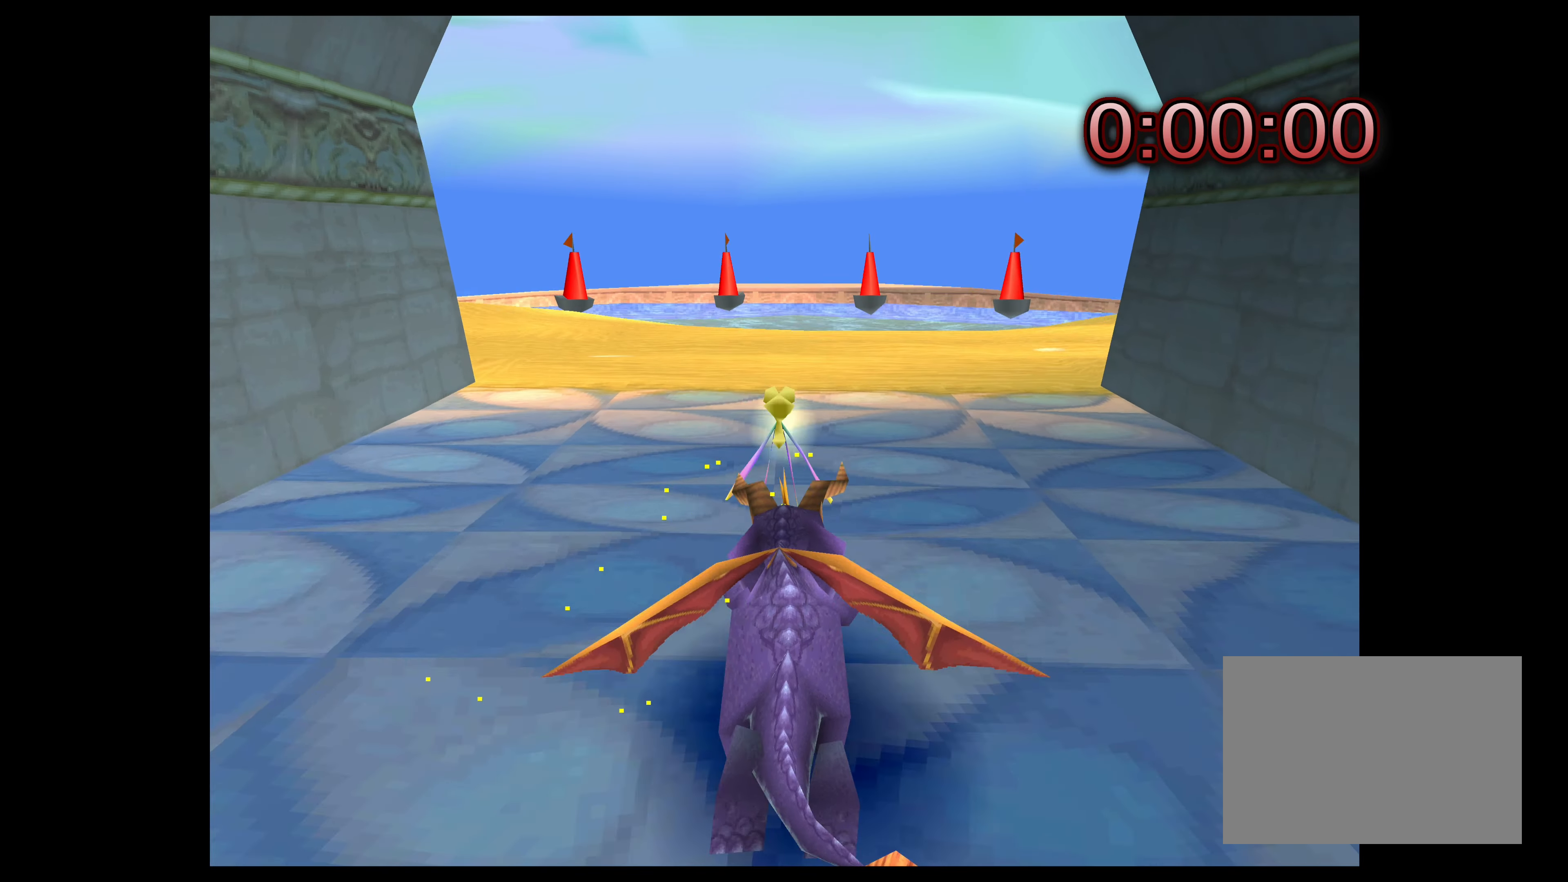
{"buttons": ["SQUARE"], "left_stick": "up", "events": []}
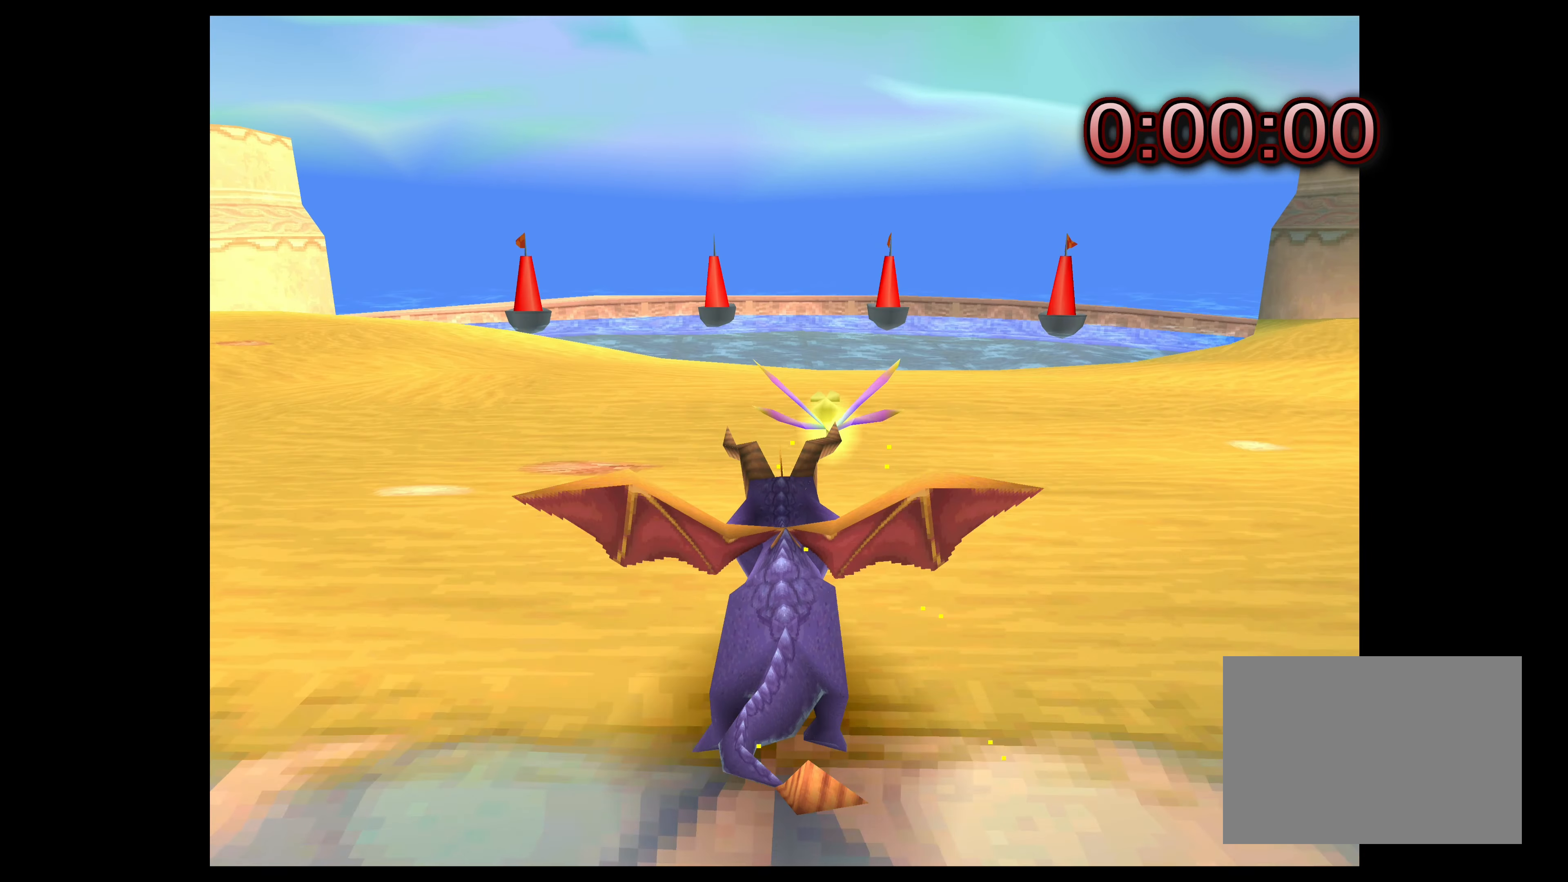
{"buttons": [], "left_stick": "right", "events": [[283, "left_stick", "right"], [383, "SQUARE", "up"]]}
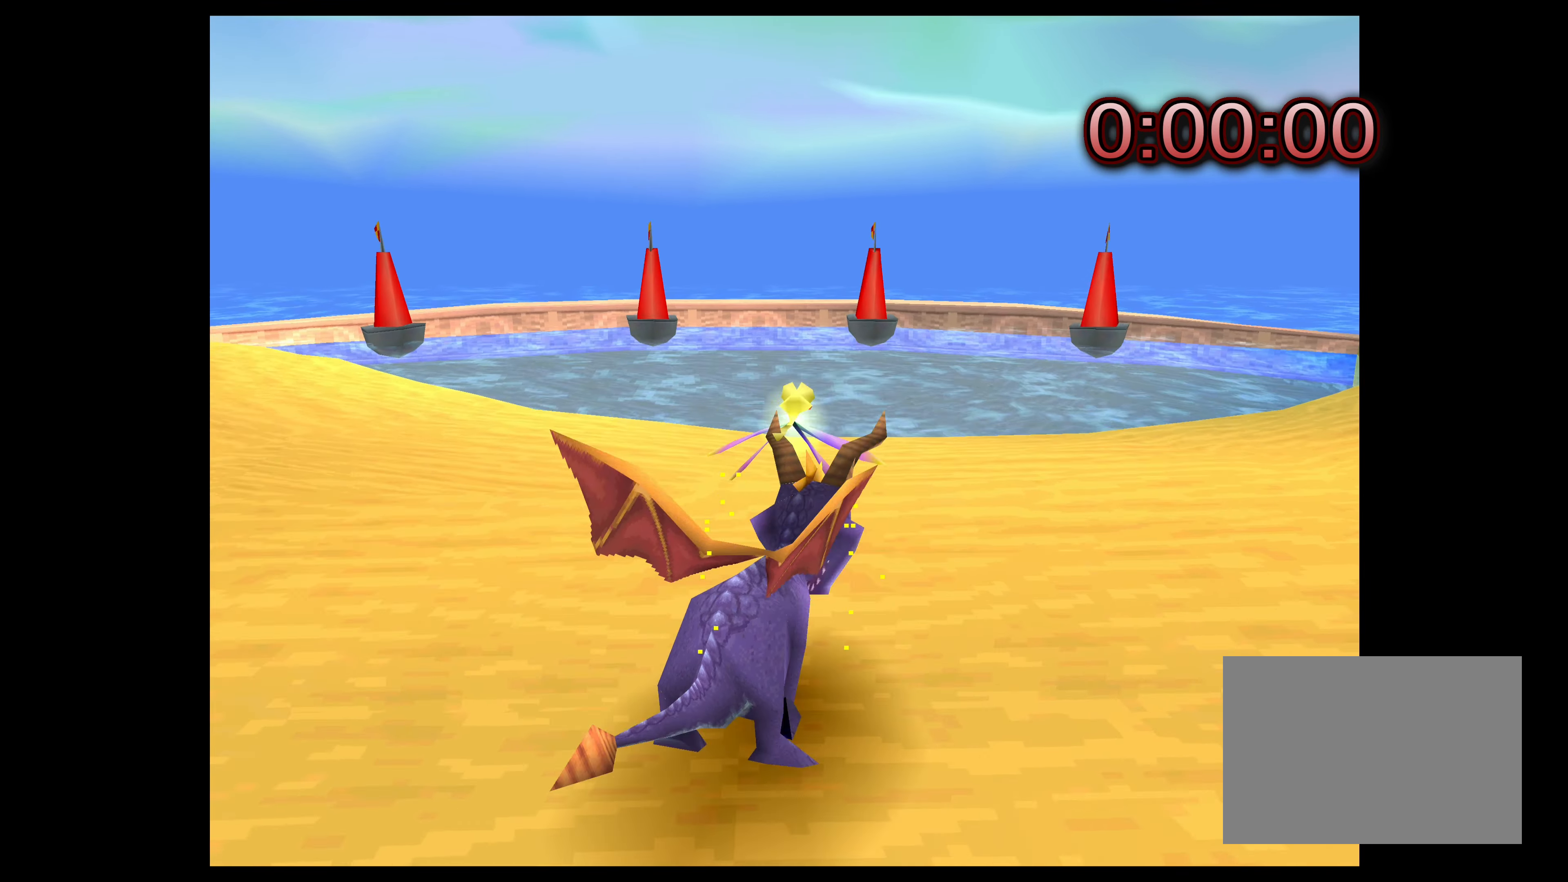
{"buttons": [], "left_stick": "center", "events": [[367, "left_stick", "center"]]}
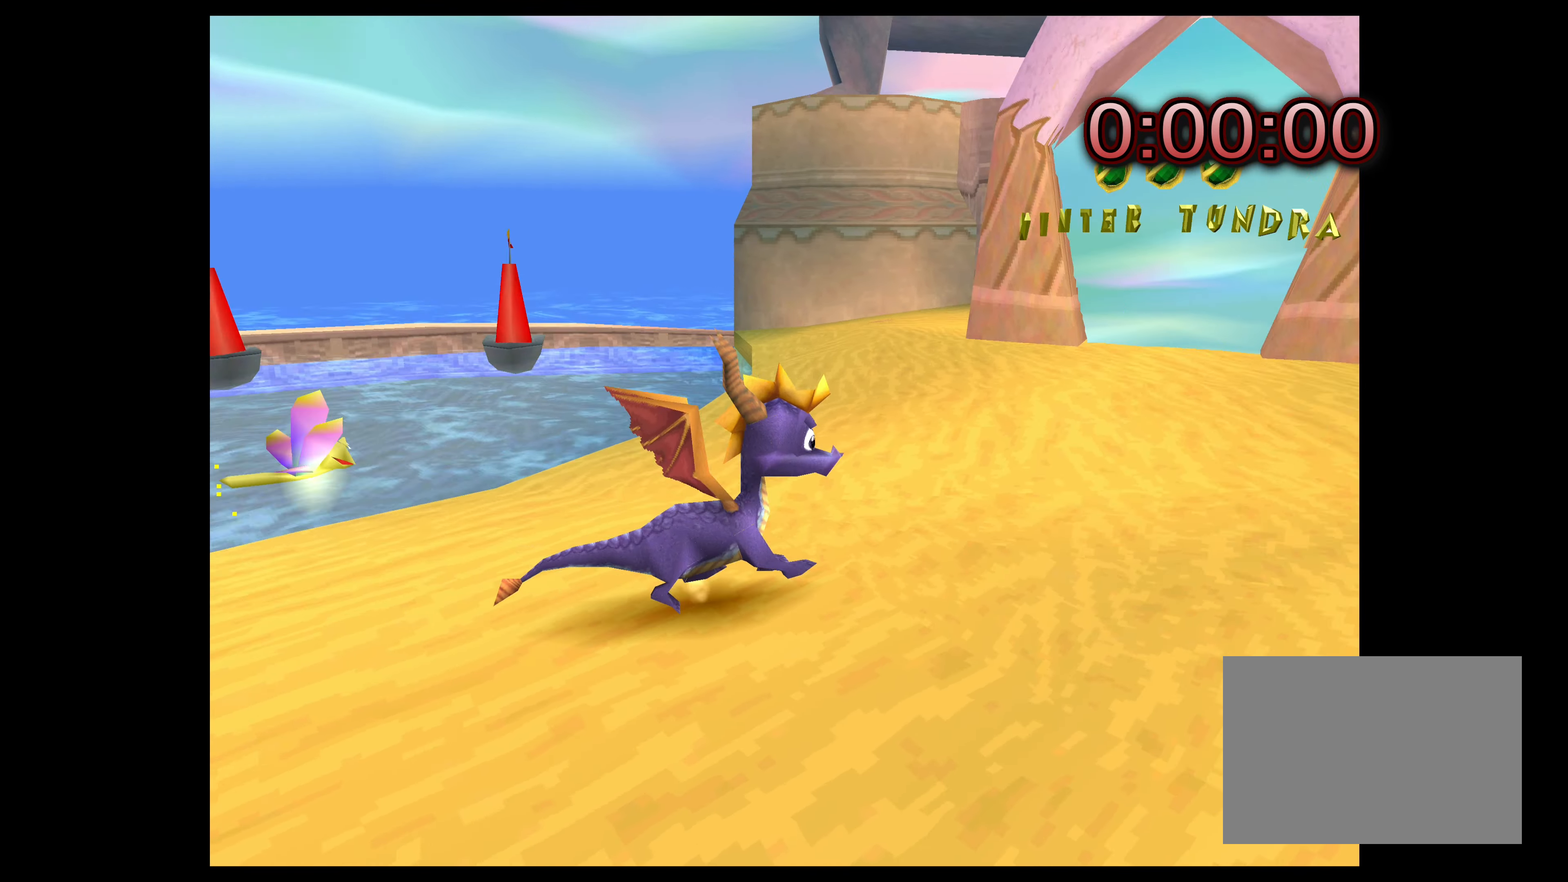
{"buttons": ["SQUARE"], "left_stick": "up", "events": [[184, "SQUARE", "down"], [184, "left_stick", "up"]]}
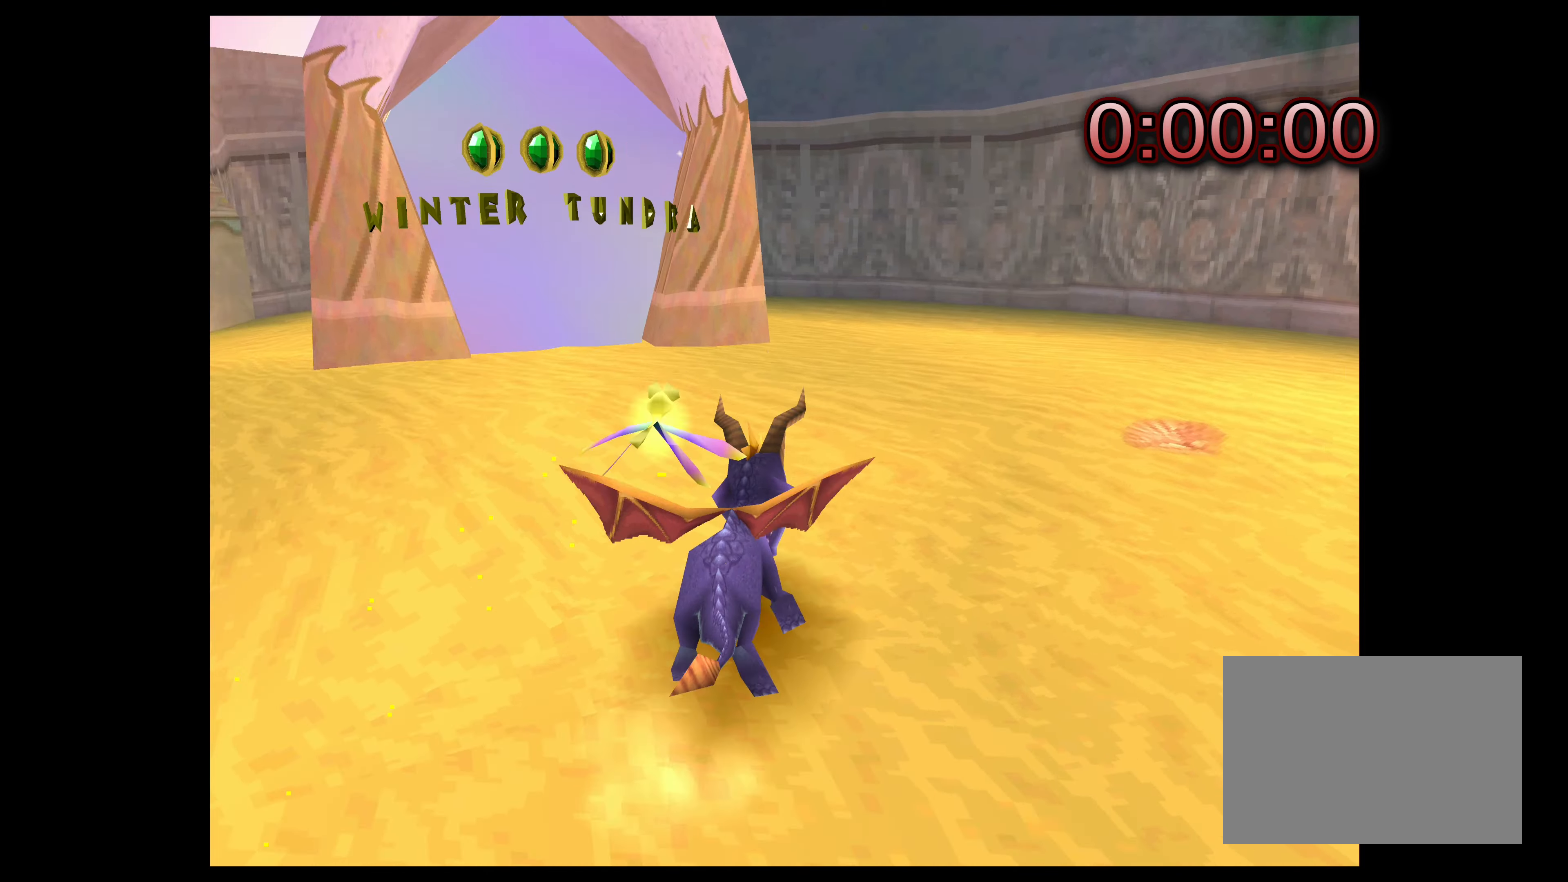
{"buttons": ["SQUARE"], "left_stick": "up-left", "events": [[100, "left_stick", "up-left"]]}
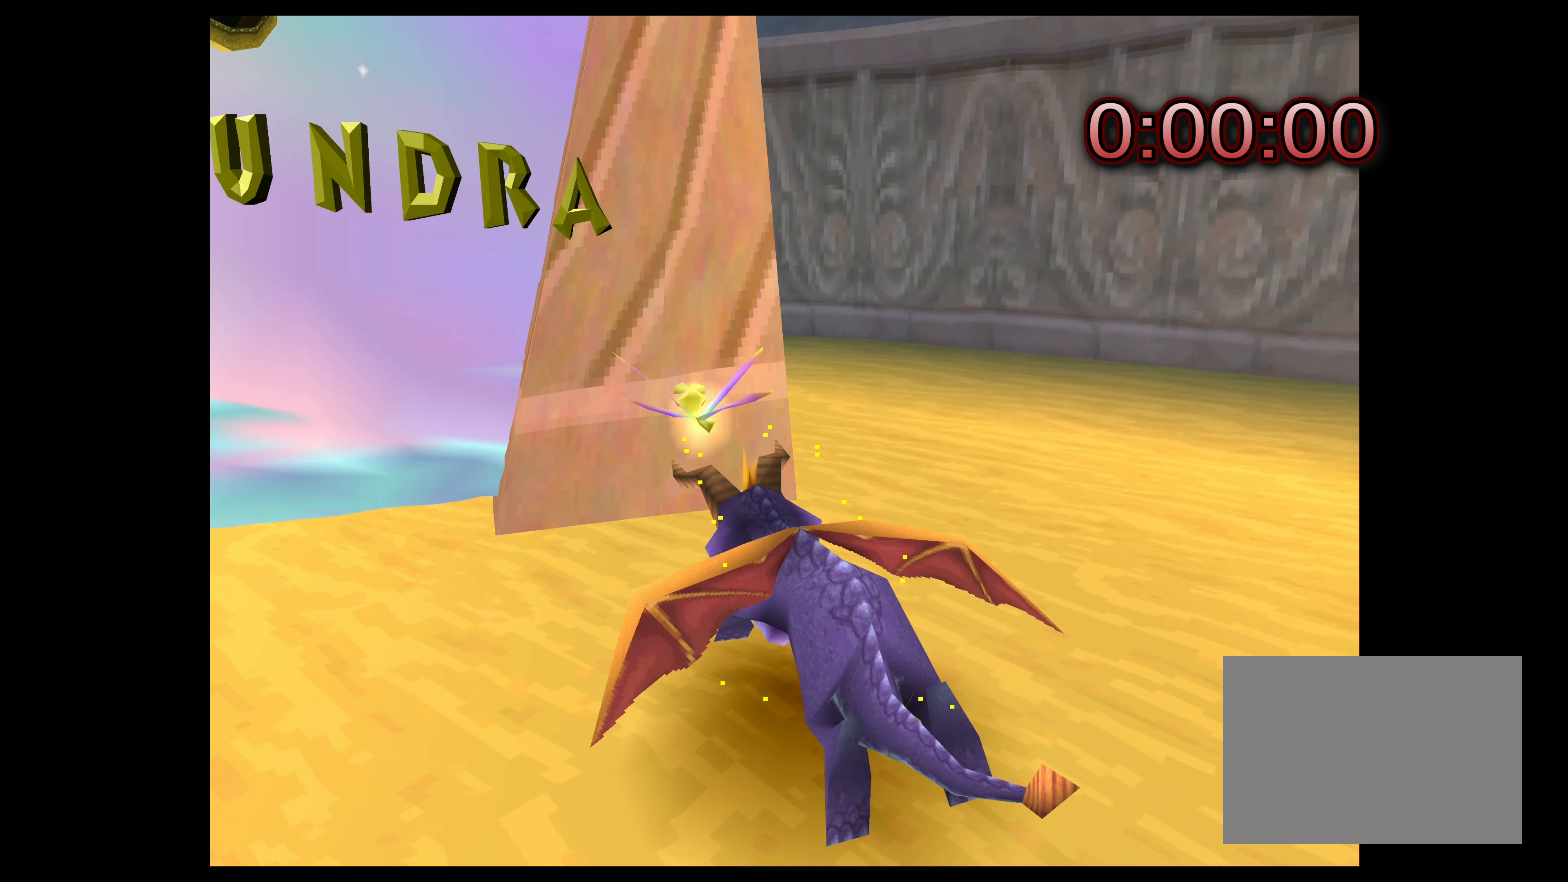
{"buttons": ["SQUARE"], "left_stick": "up-left", "events": []}
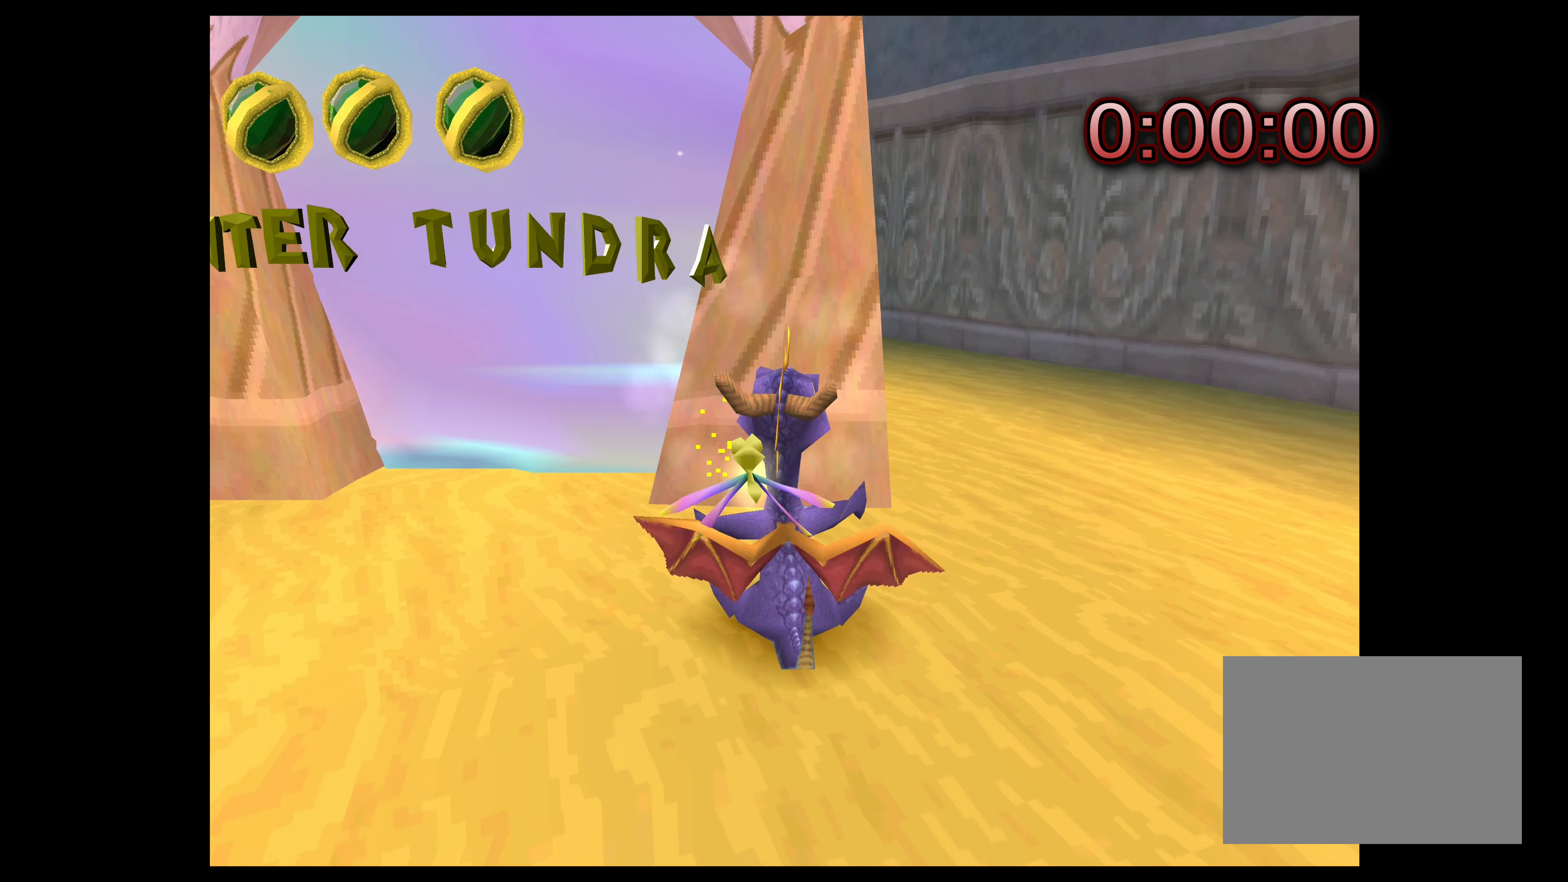
{"buttons": ["SQUARE"], "left_stick": "up-left", "events": []}
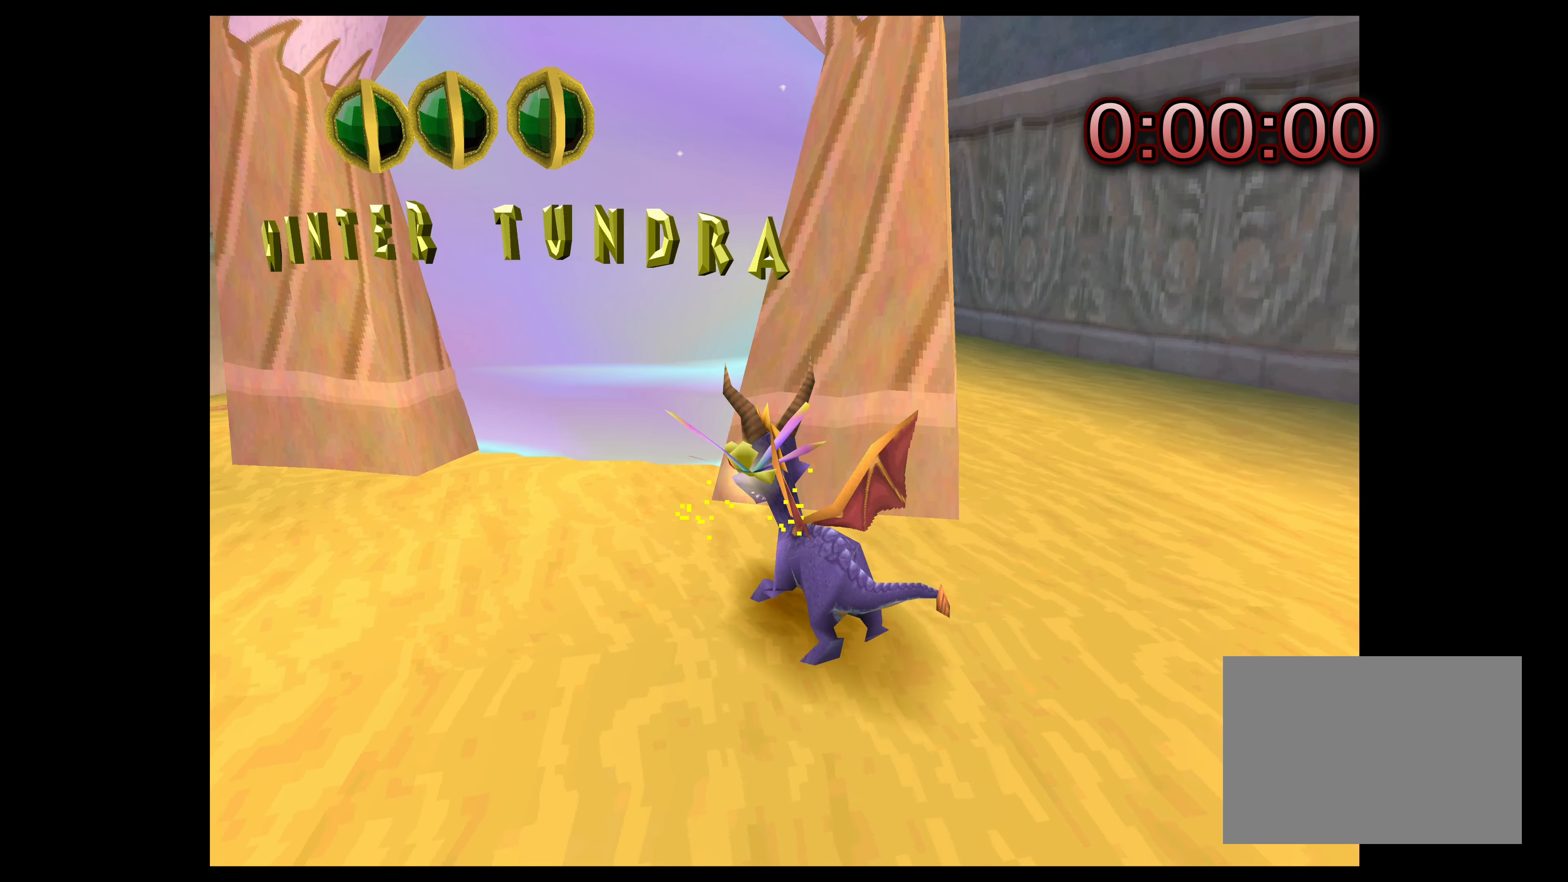
{"buttons": ["SQUARE"], "left_stick": "up-right", "events": [[234, "left_stick", "up-right"]]}
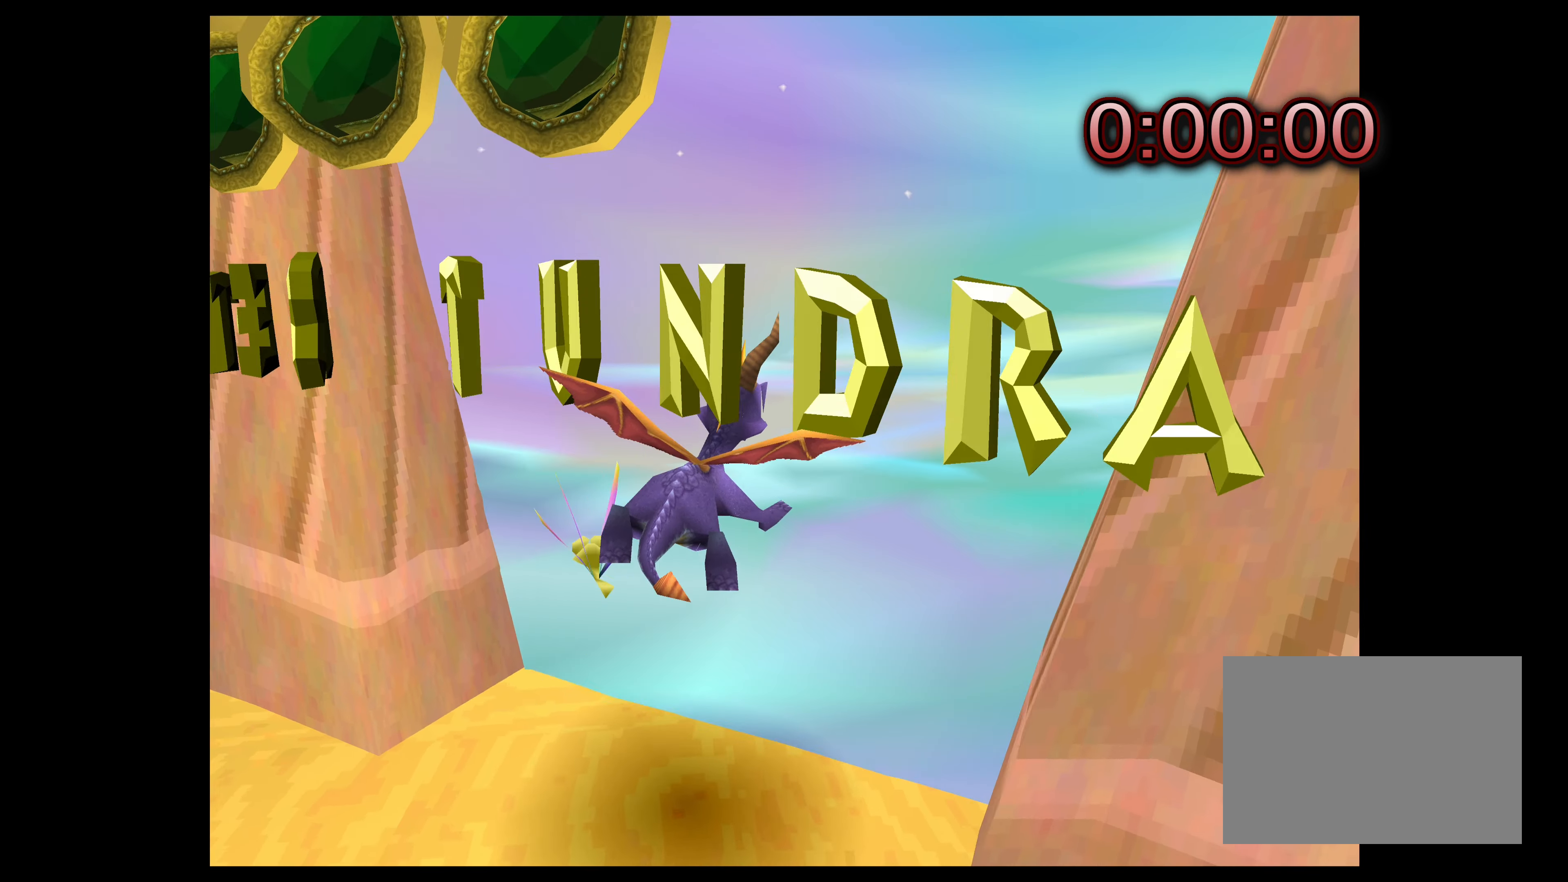
{"buttons": [], "left_stick": "center", "events": [[67, "SQUARE", "up"], [67, "left_stick", "center"]]}
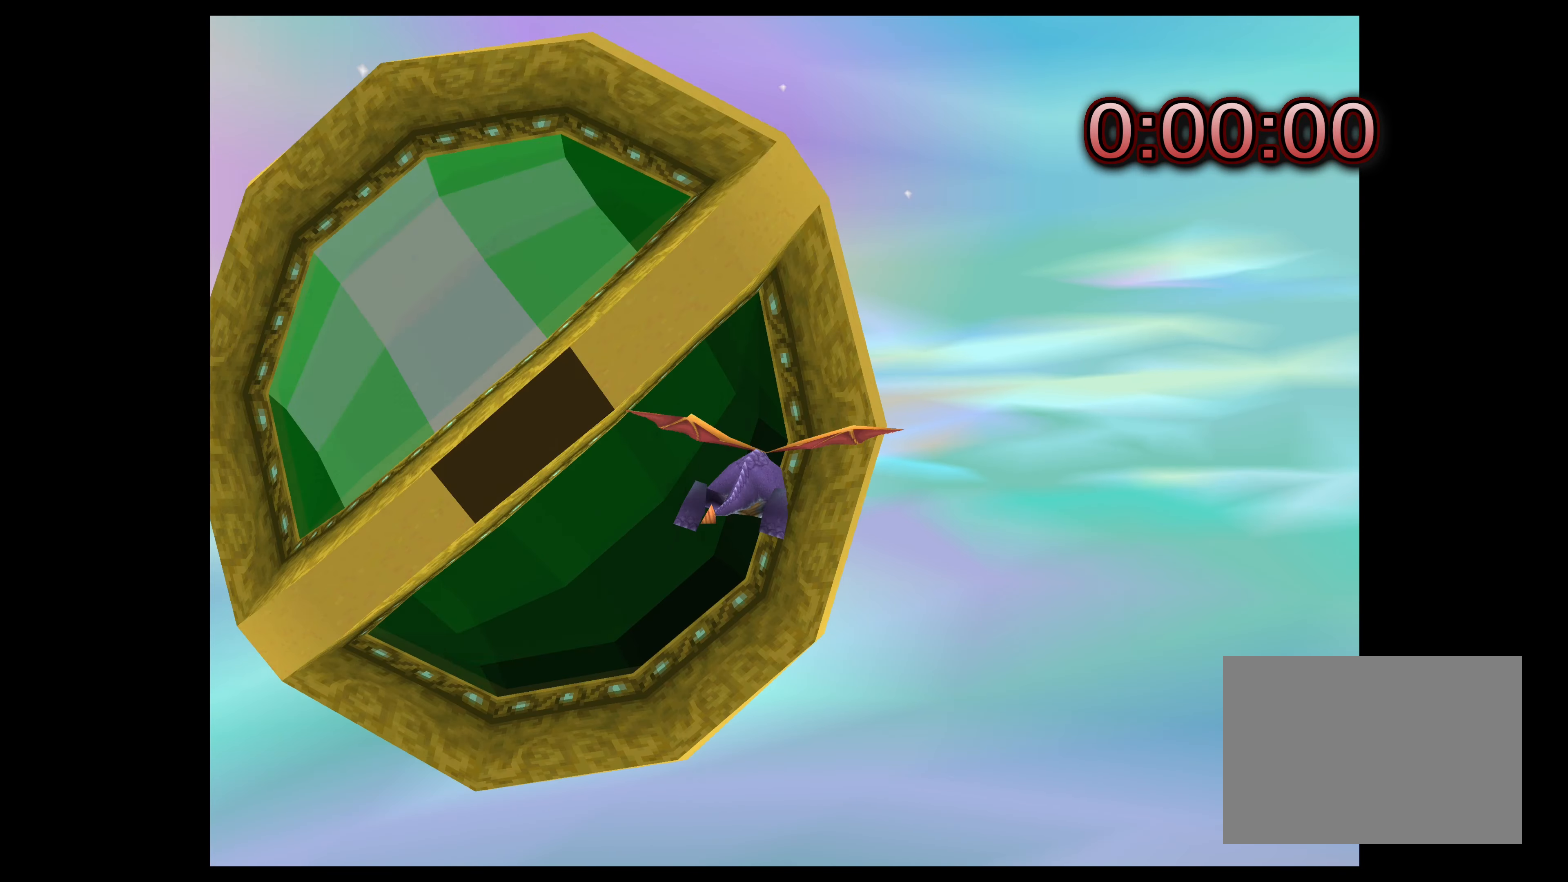
{"buttons": ["CROSS"], "left_stick": "center", "events": [[167, "CROSS", "down"]]}
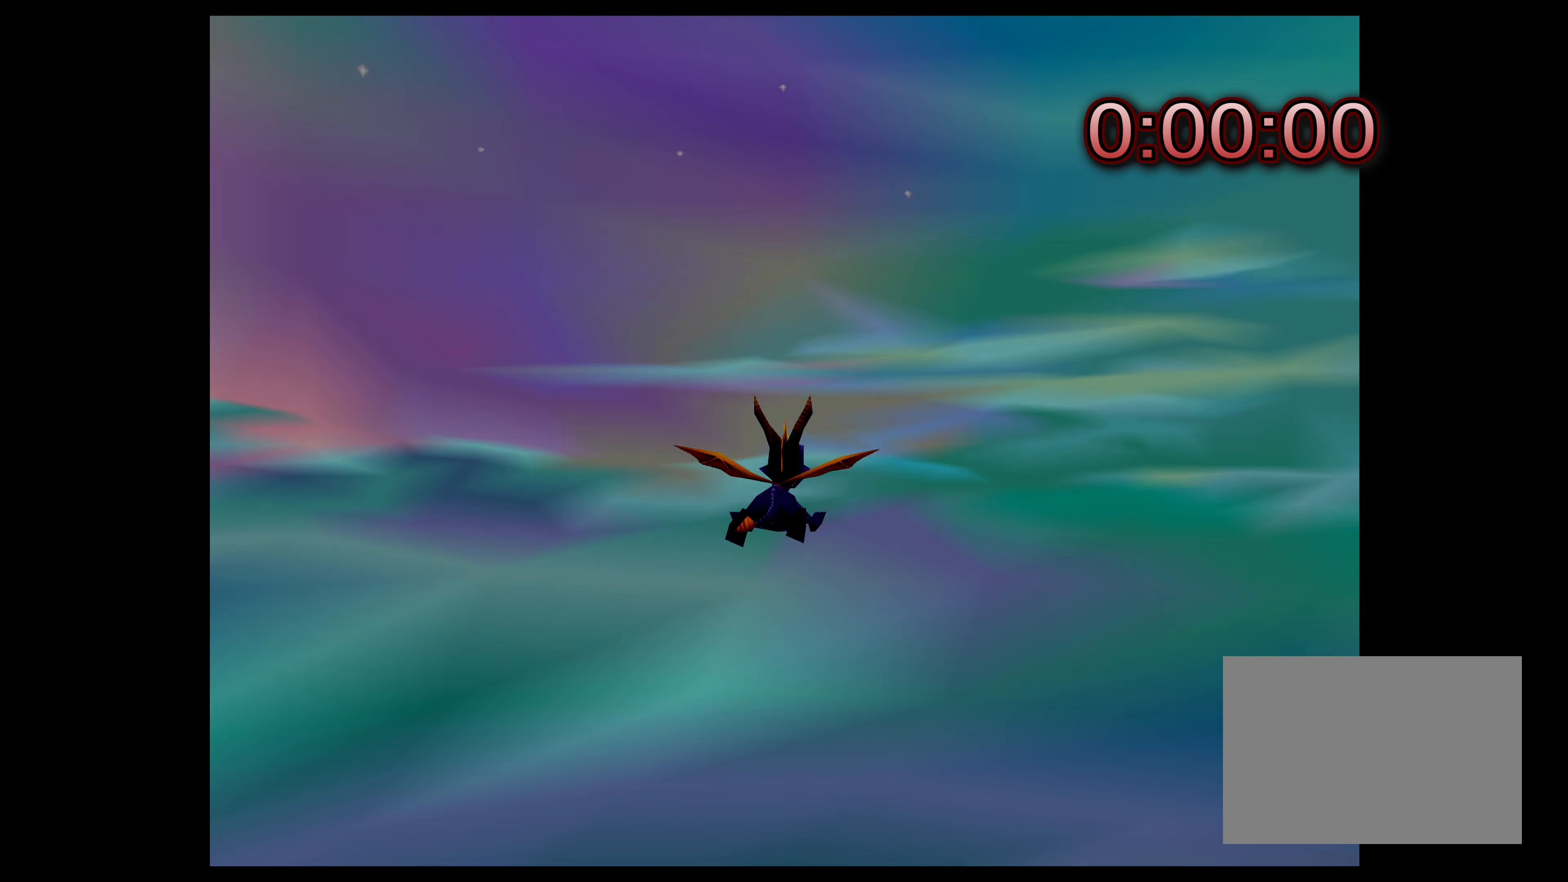
{"buttons": [], "left_stick": "center", "events": [[100, "CROSS", "up"]]}
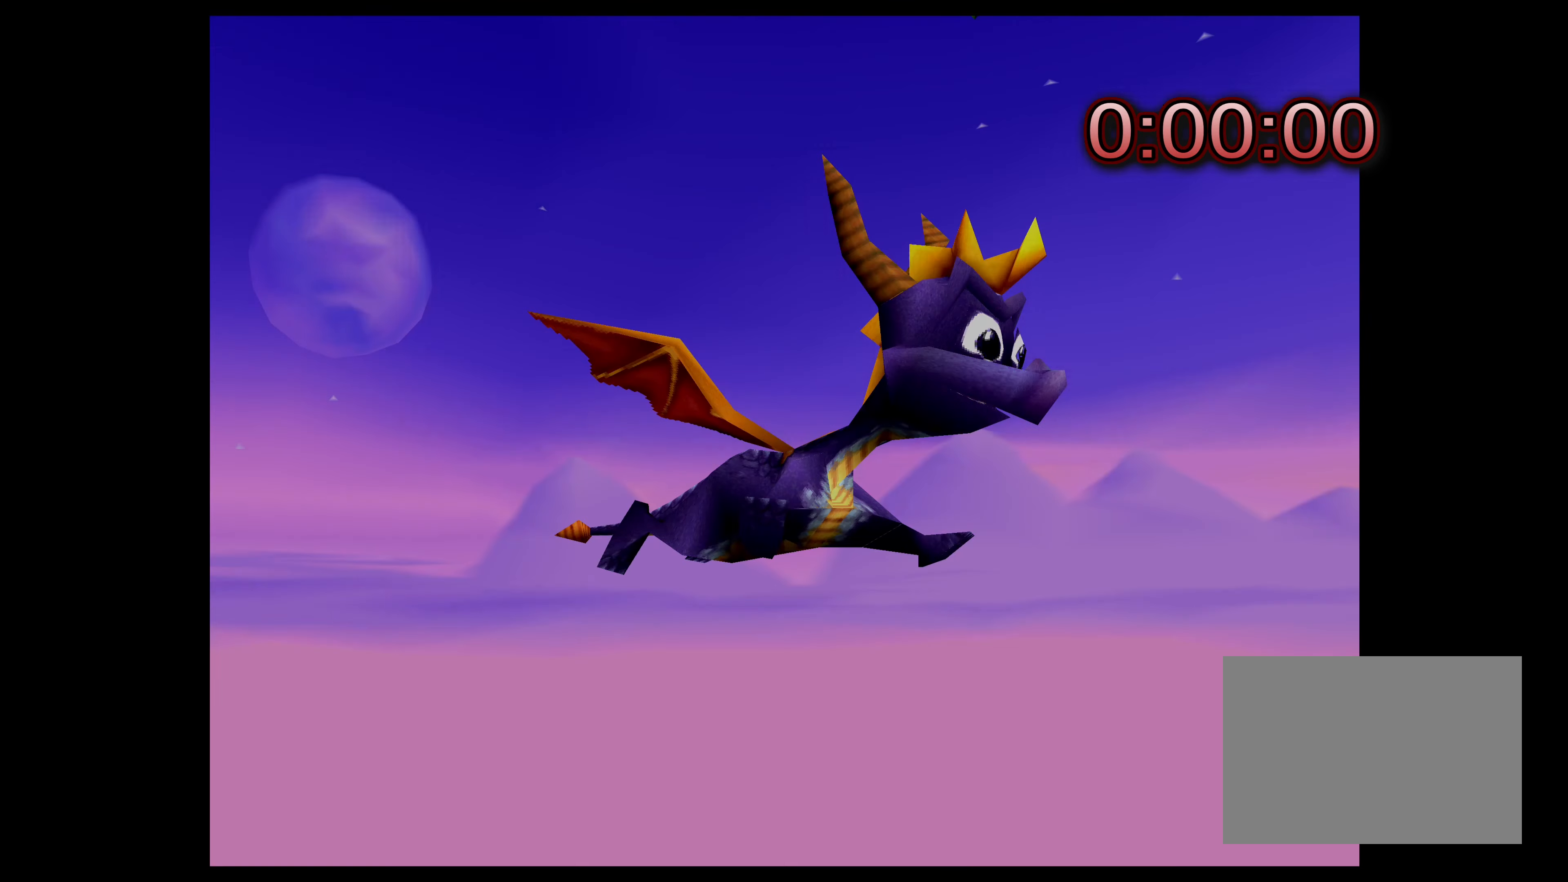
{"buttons": [], "left_stick": "center", "events": []}
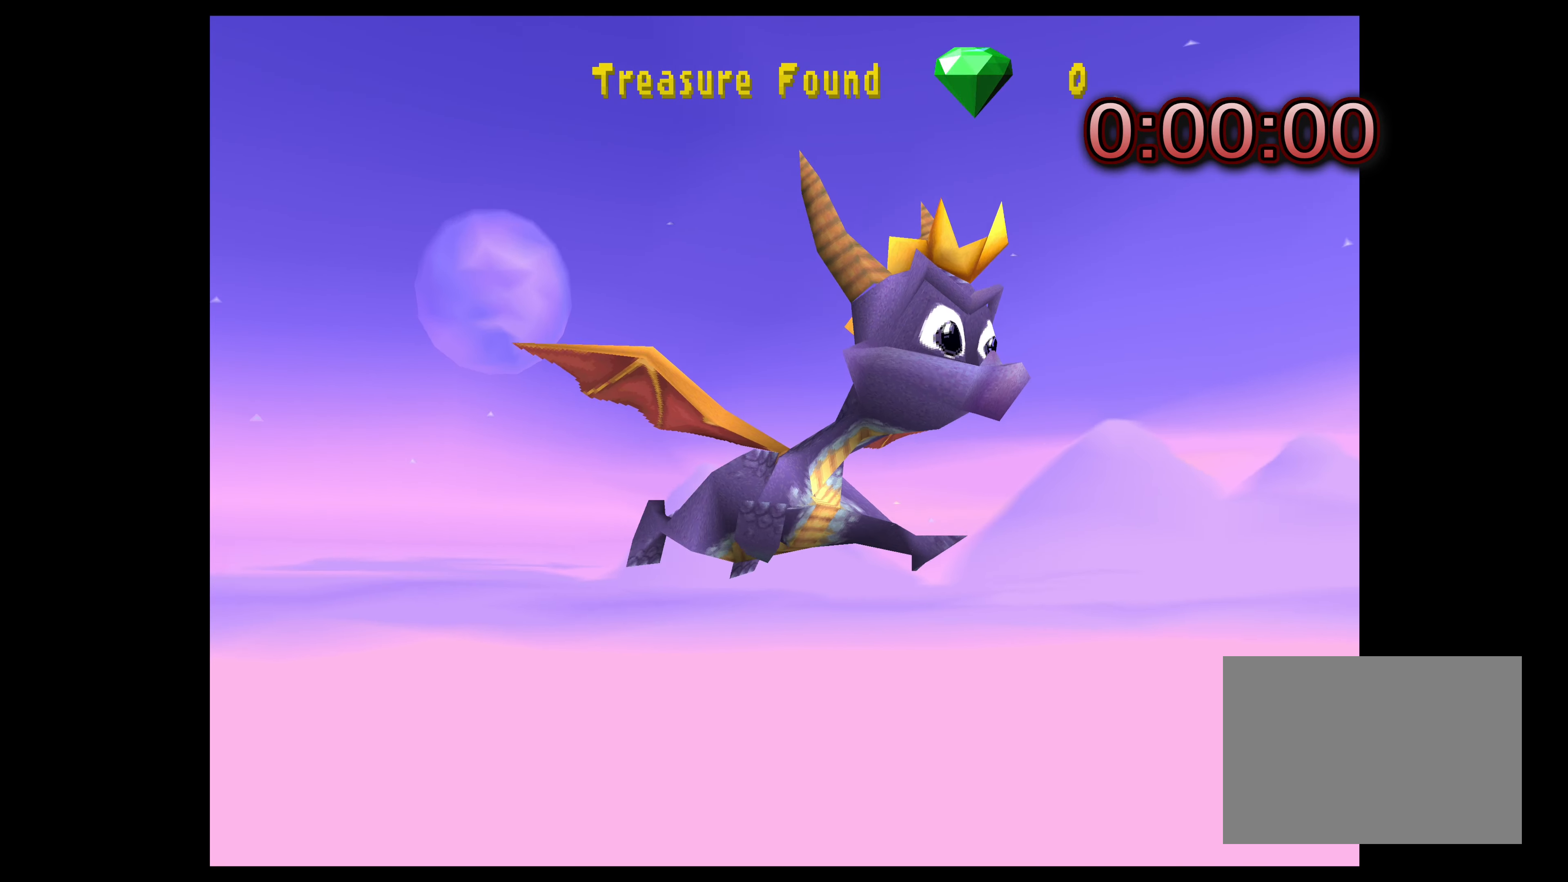
{"buttons": ["CROSS"], "left_stick": "center", "events": [[350, "CROSS", "down"]]}
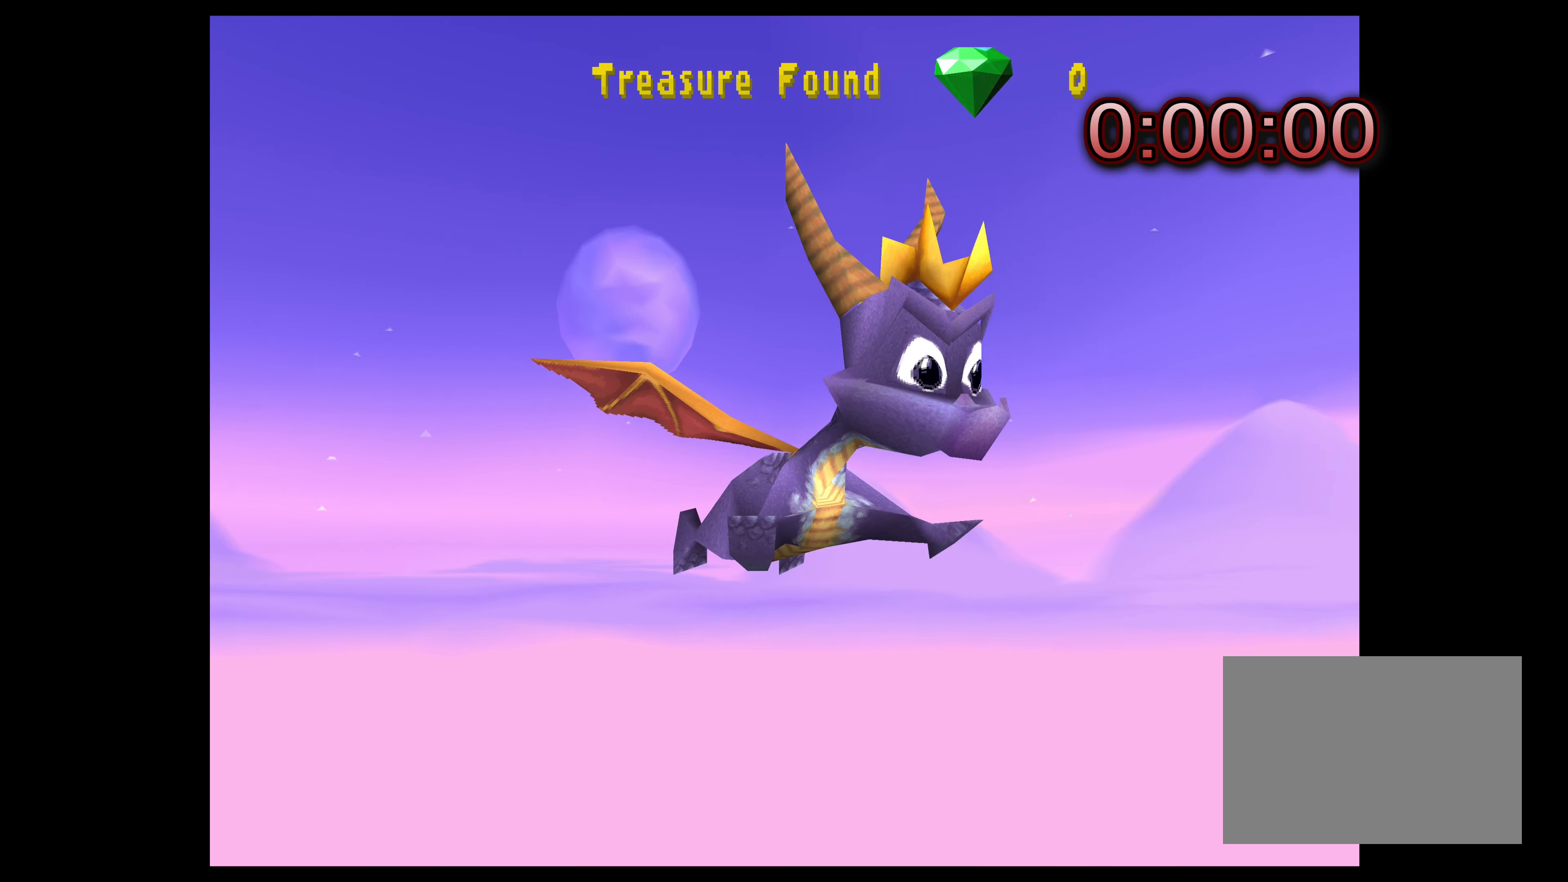
{"buttons": [], "left_stick": "center", "events": [[250, "CROSS", "up"]]}